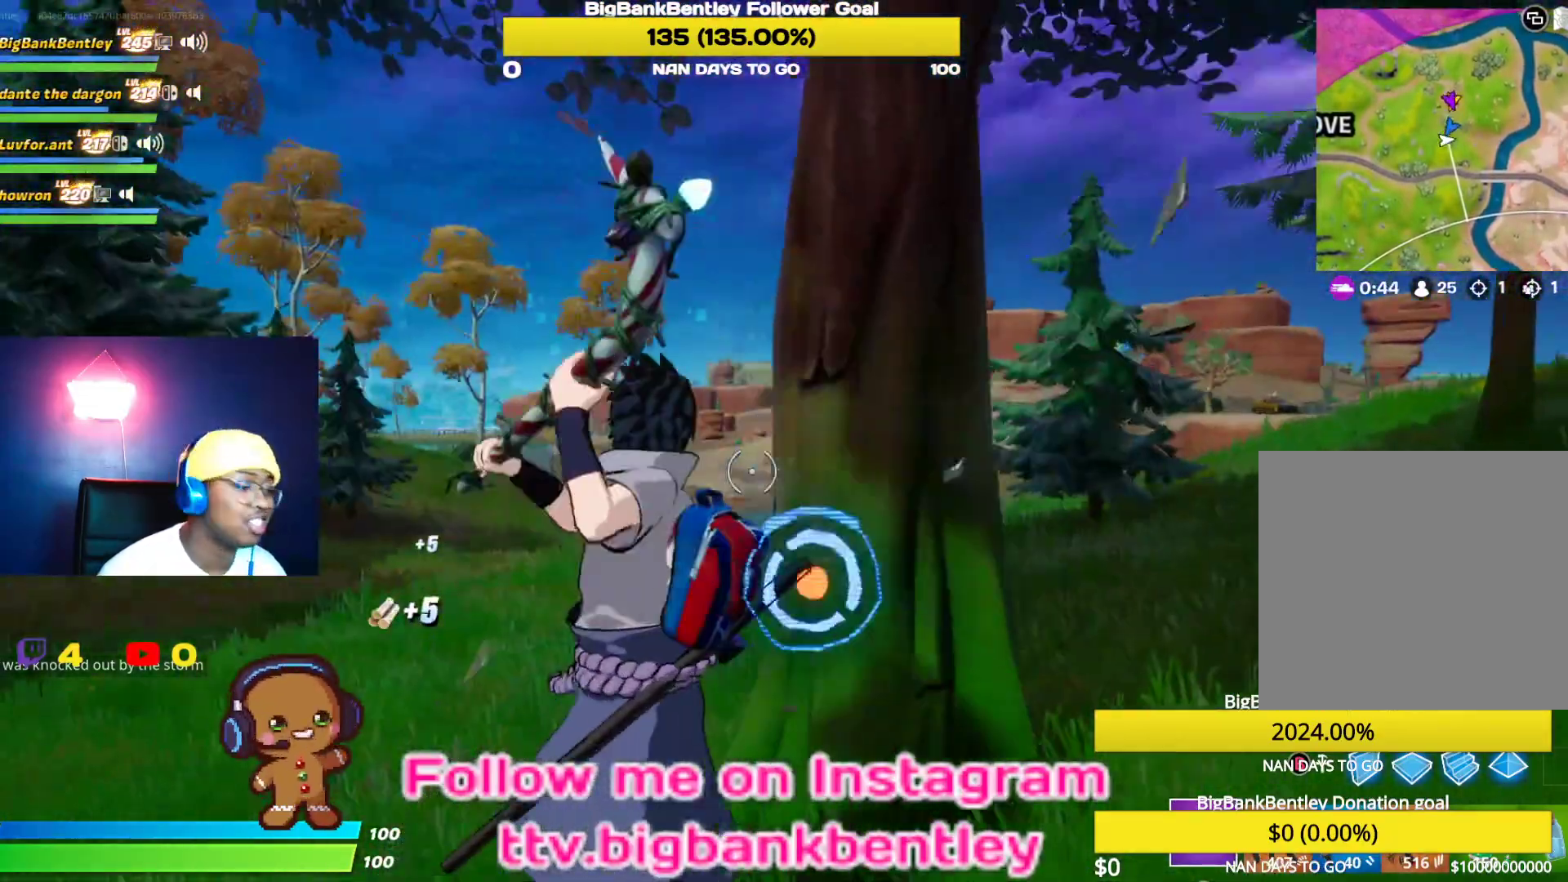
Gameplay with a controller (Xbox layout); each line is a JSON object with the inputs held at the frame after it. "events" lists button and stick changes between this image and that frame as [ms after this image, input, new state], when the widget could be followed in between.
{"buttons": ["R2"], "left_stick": "up-right", "right_stick": "center", "events": [[50, "right_stick", "down-right"], [250, "right_stick", "center"], [383, "left_stick", "right"], [433, "left_stick", "up-right"]]}
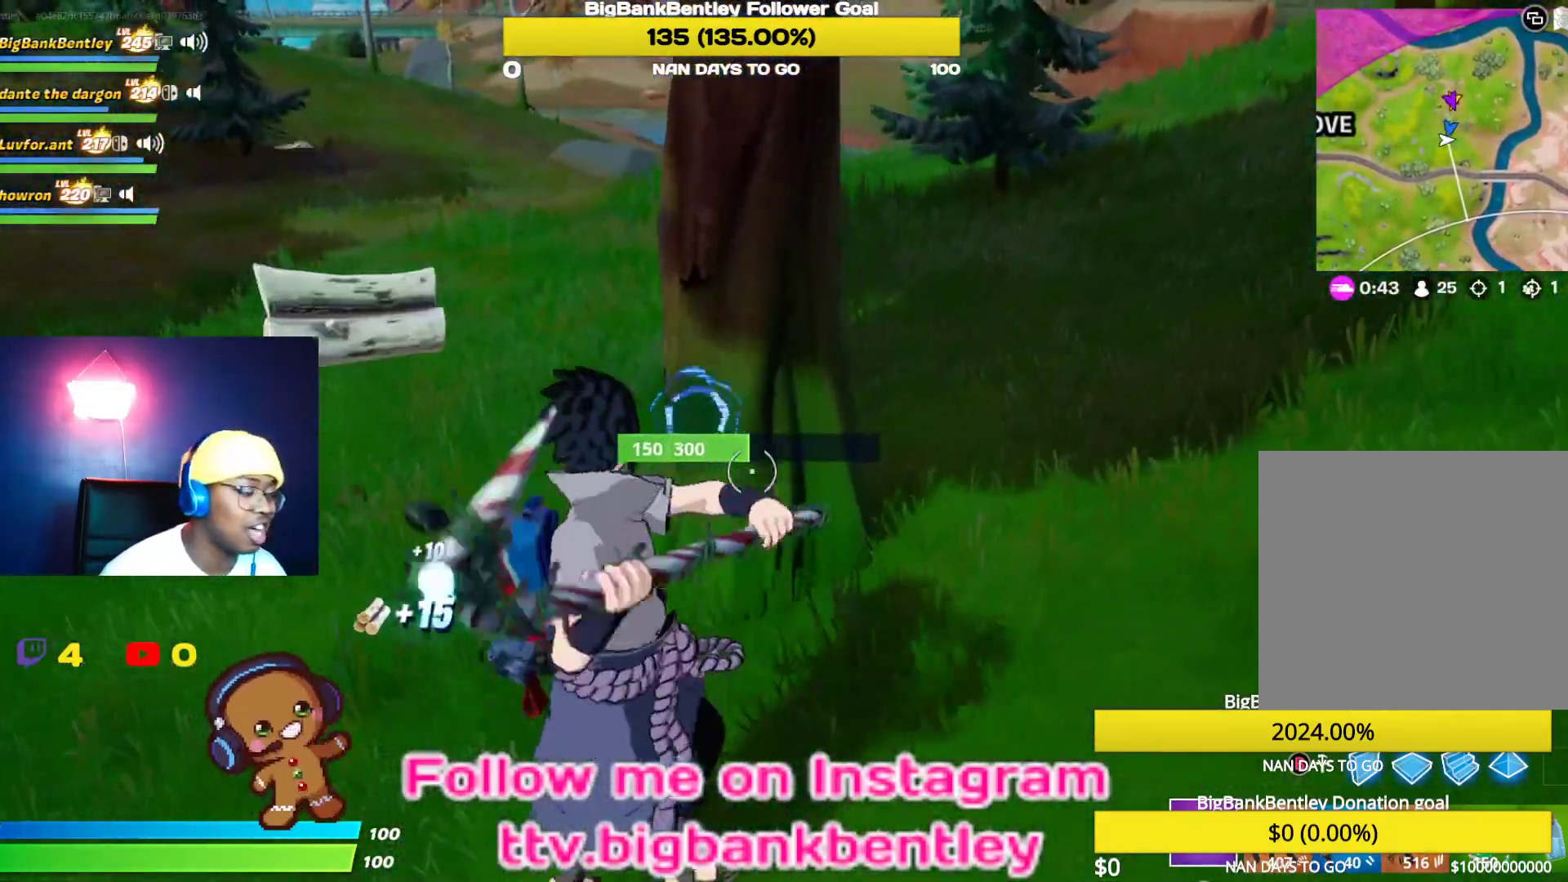
{"buttons": ["R2"], "left_stick": "down-right", "right_stick": "up-left", "events": [[50, "left_stick", "up"], [50, "right_stick", "up-left"], [217, "right_stick", "left"], [267, "left_stick", "right"], [383, "left_stick", "down-right"], [450, "right_stick", "up-left"]]}
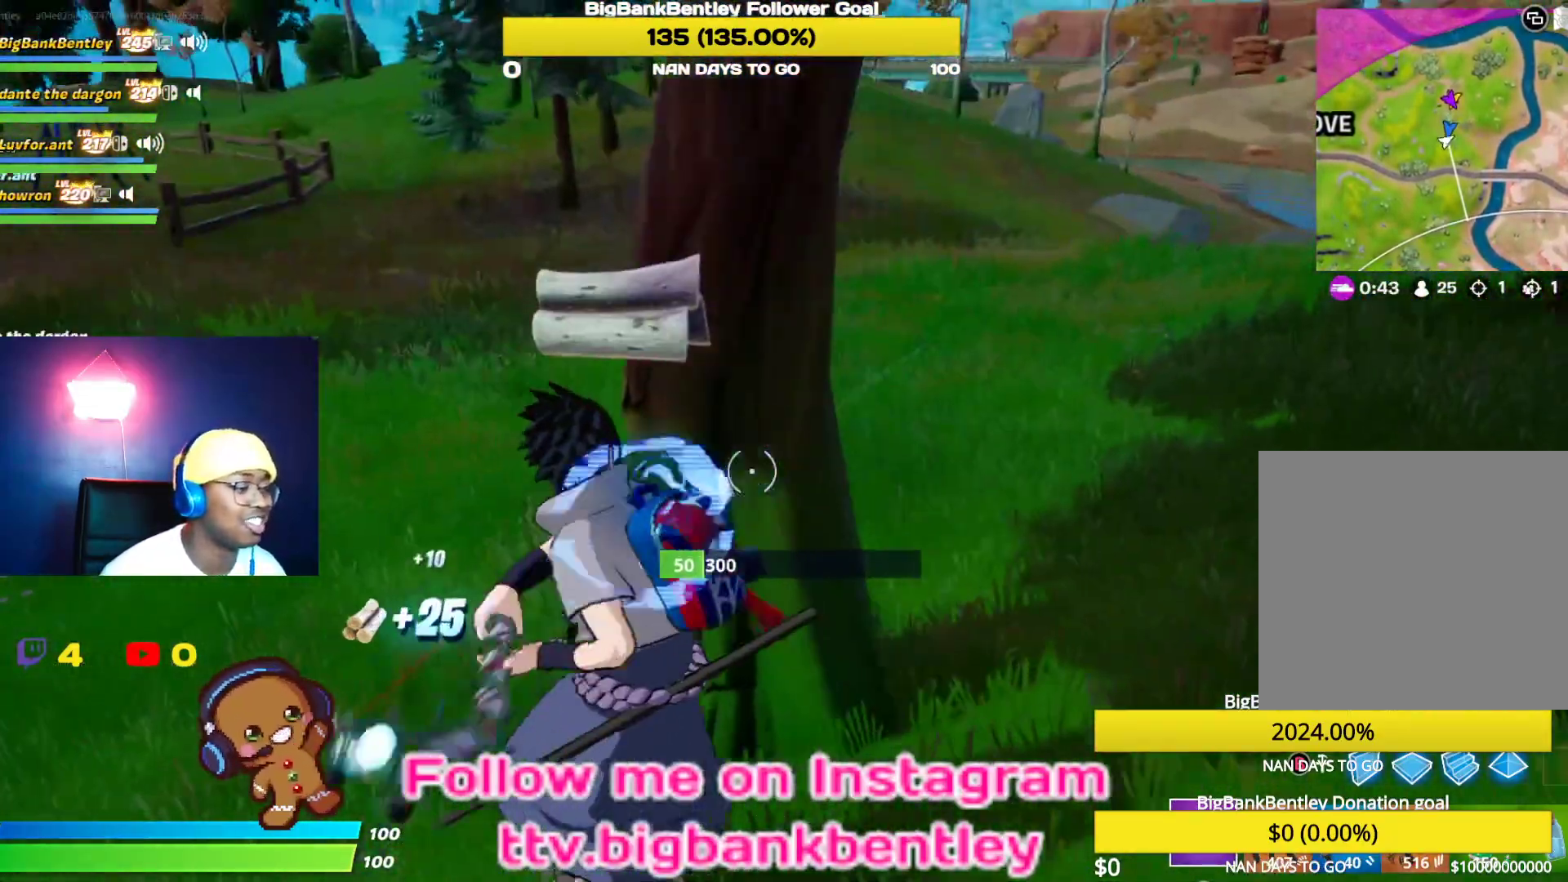
{"buttons": ["R2"], "left_stick": "down-right", "right_stick": "right", "events": [[50, "left_stick", "down"], [383, "left_stick", "down-right"], [417, "right_stick", "center"], [467, "right_stick", "right"]]}
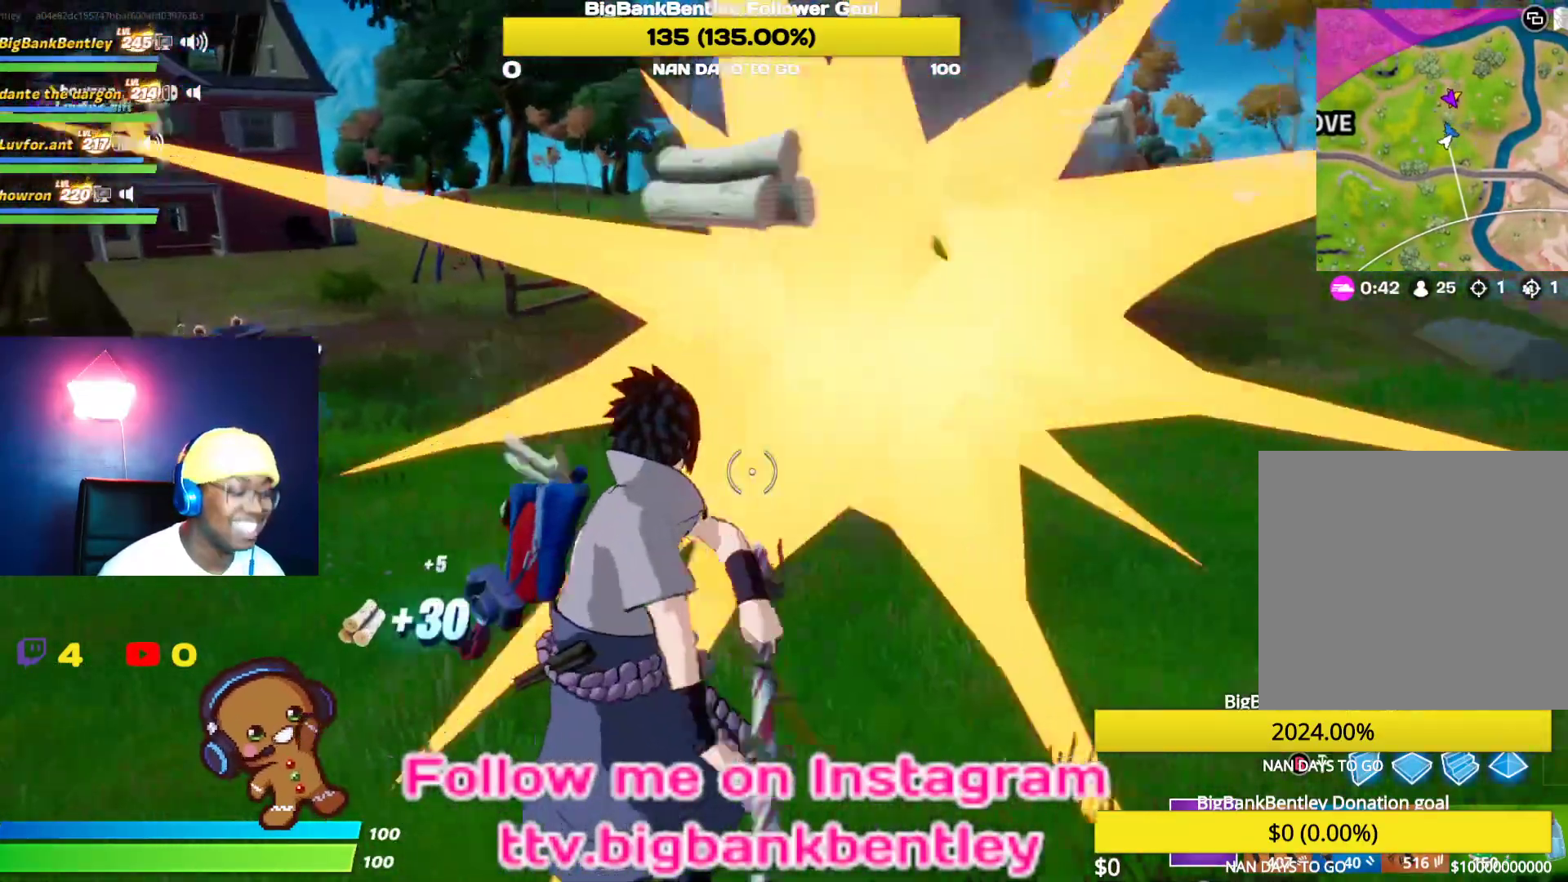
{"buttons": [], "left_stick": "up-right", "right_stick": "right", "events": [[17, "left_stick", "right"], [33, "R2", "up"], [167, "left_stick", "up-right"]]}
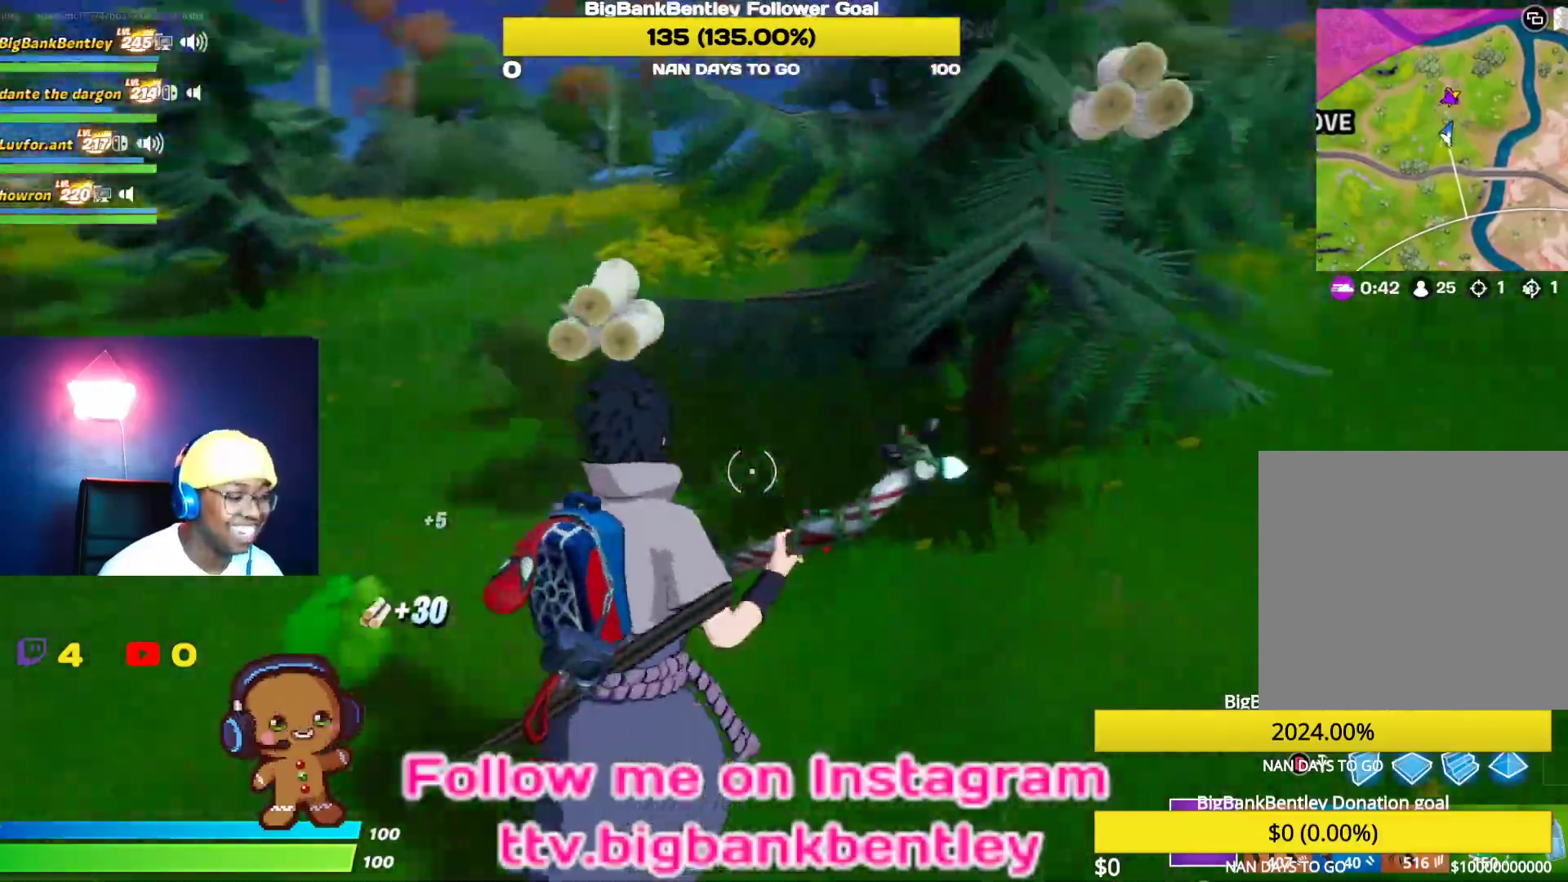
{"buttons": ["R2"], "left_stick": "right", "right_stick": "left", "events": [[50, "right_stick", "up-right"], [150, "left_stick", "up"], [200, "right_stick", "up-left"], [300, "R2", "down"], [450, "left_stick", "right"], [483, "right_stick", "left"]]}
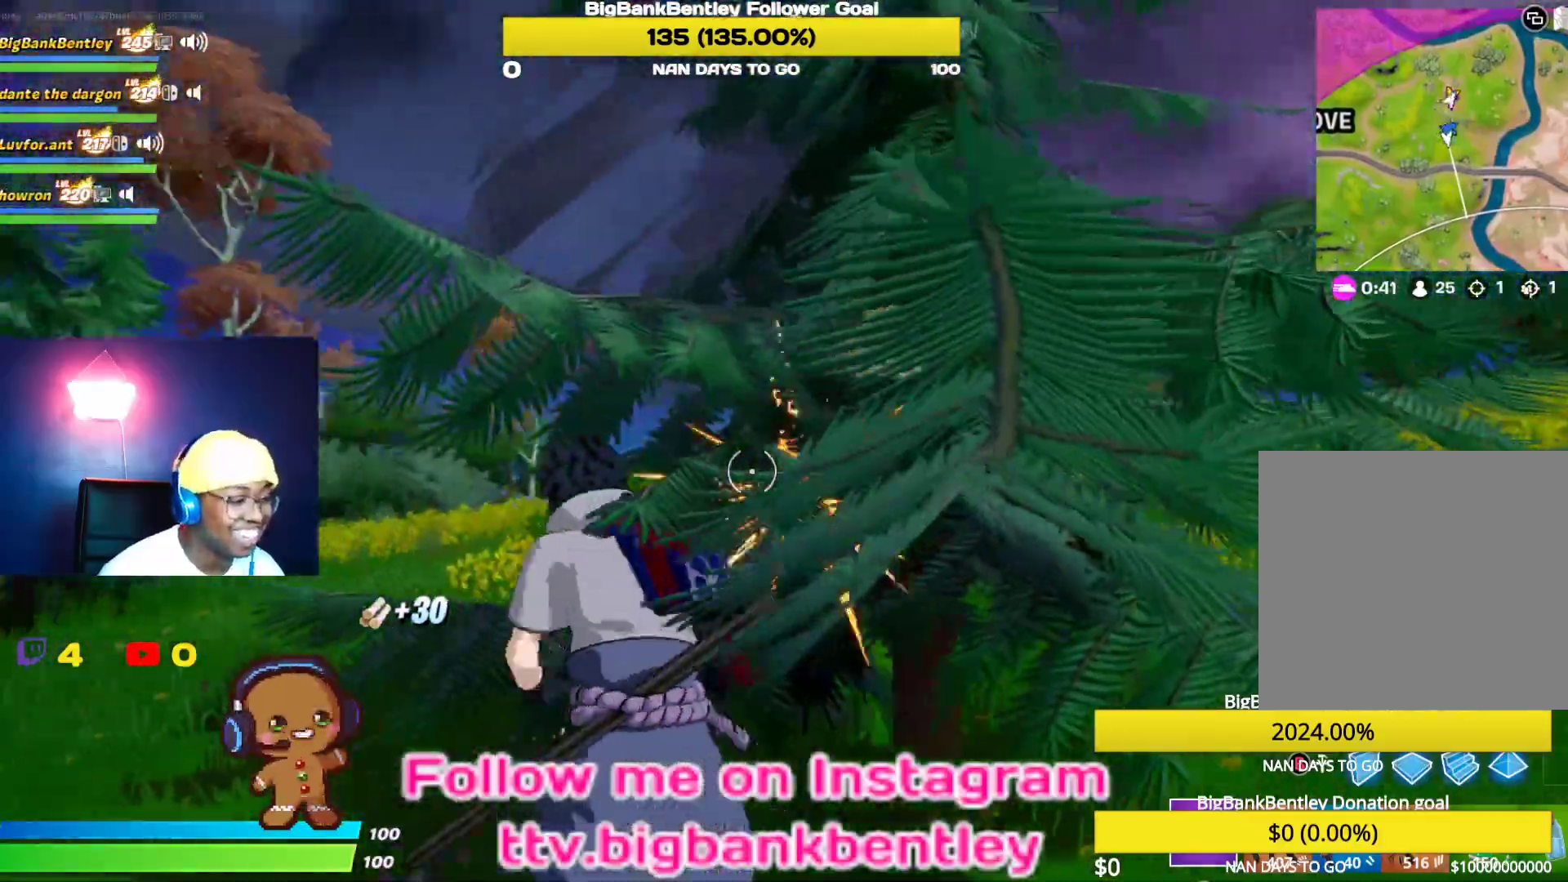
{"buttons": ["R2"], "left_stick": "down-left", "right_stick": "down-right", "events": [[17, "left_stick", "down-right"], [150, "right_stick", "center"], [200, "left_stick", "down"], [300, "right_stick", "right"], [350, "left_stick", "down-left"], [400, "right_stick", "down-right"]]}
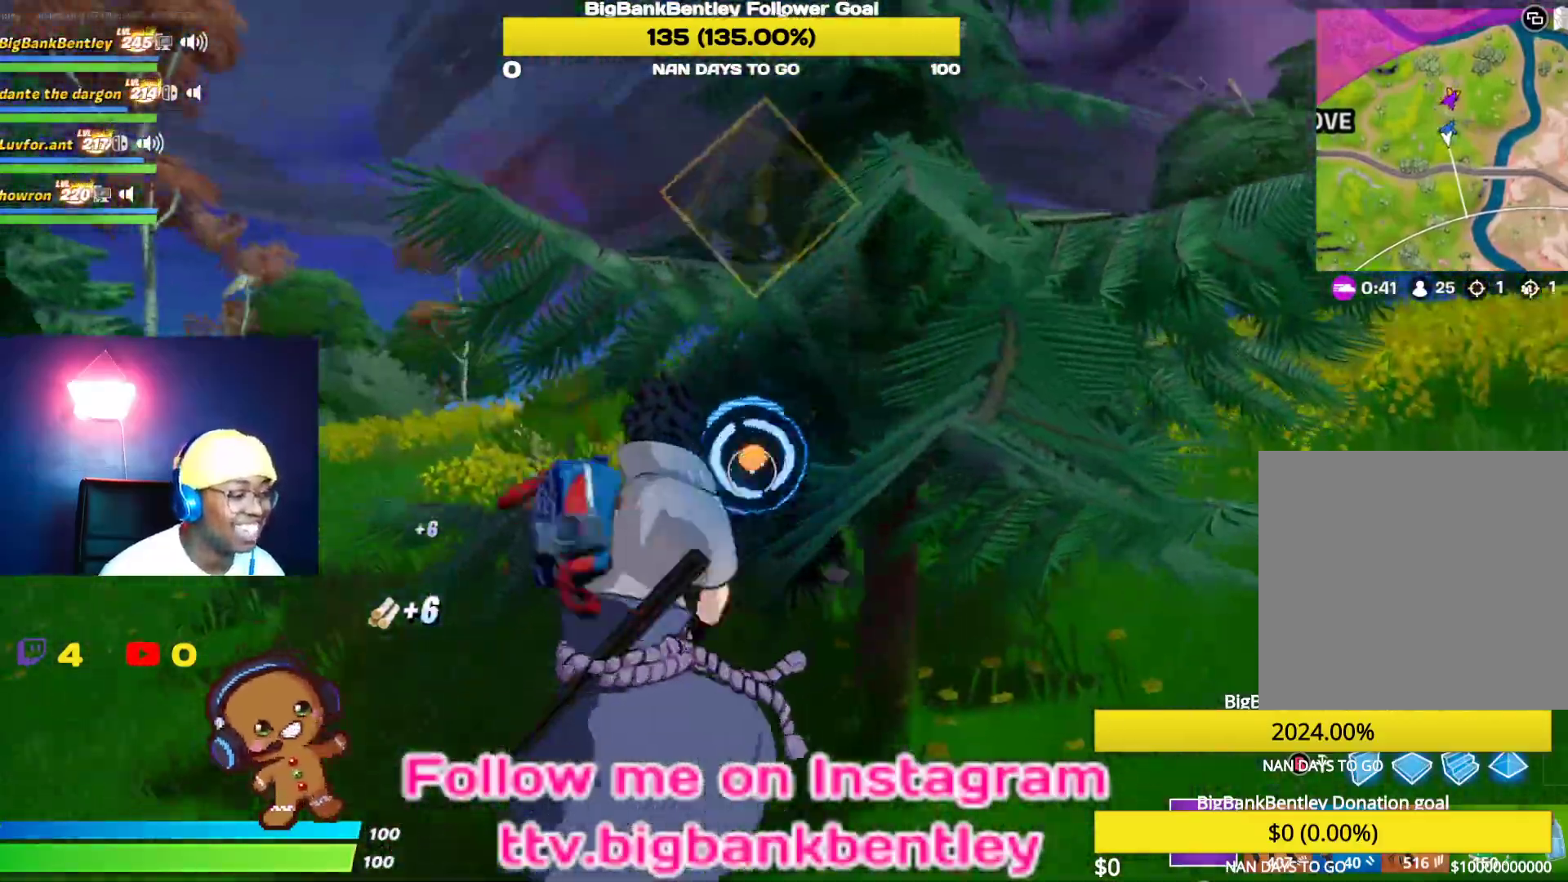
{"buttons": [], "left_stick": "up", "right_stick": "center", "events": [[17, "right_stick", "center"], [83, "left_stick", "up-left"], [167, "R2", "up"], [183, "right_stick", "left"], [267, "R1", "down"], [383, "left_stick", "up"], [400, "R1", "up"], [467, "right_stick", "center"]]}
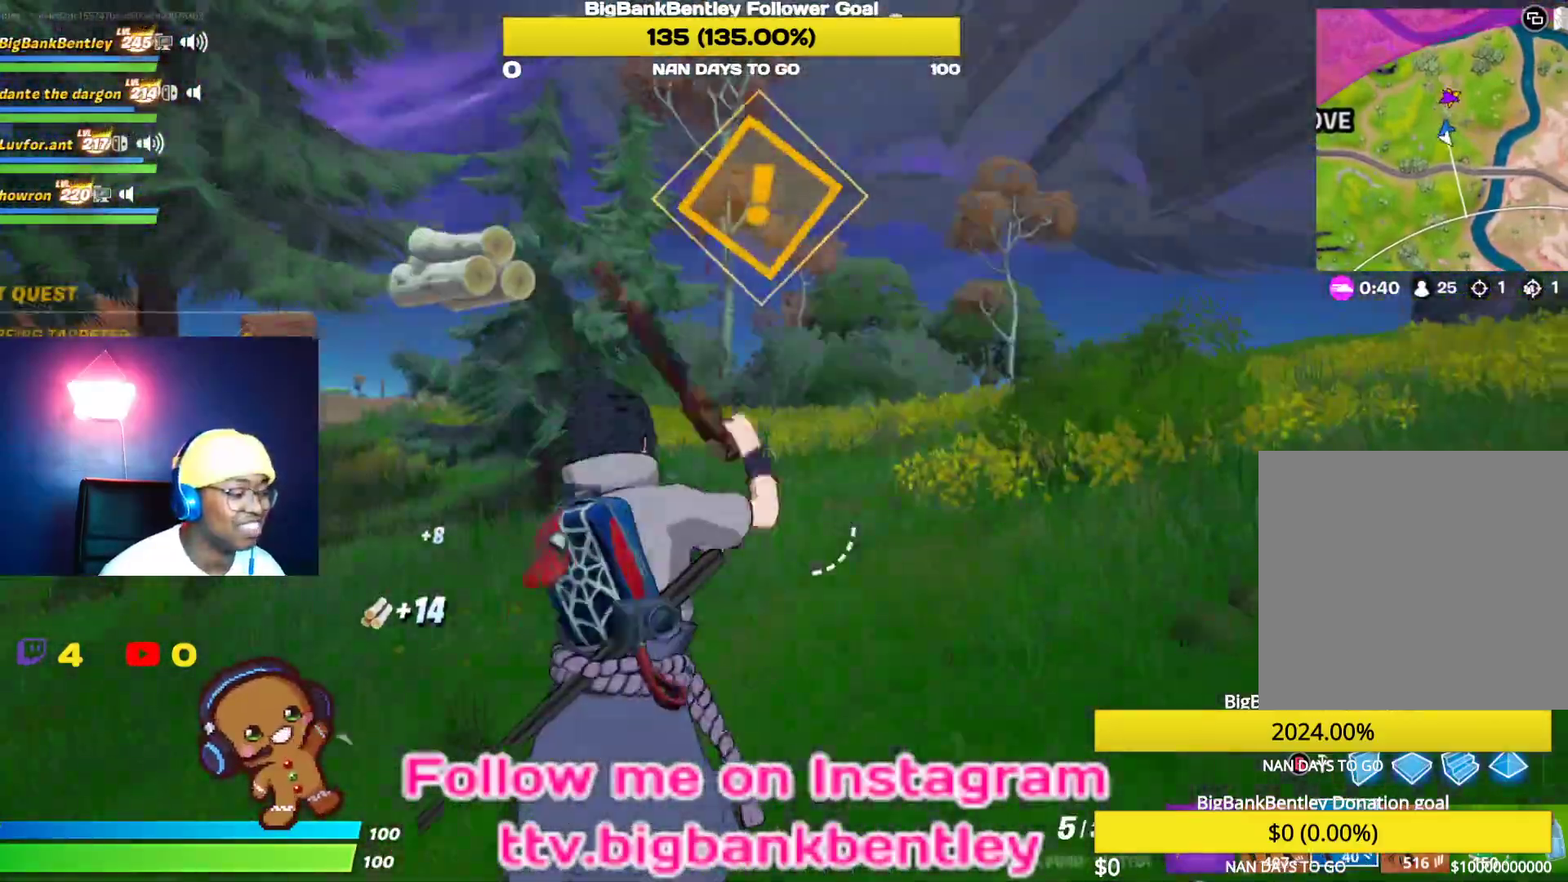
{"buttons": [], "left_stick": "up", "right_stick": "center", "events": [[183, "right_stick", "left"], [317, "right_stick", "center"]]}
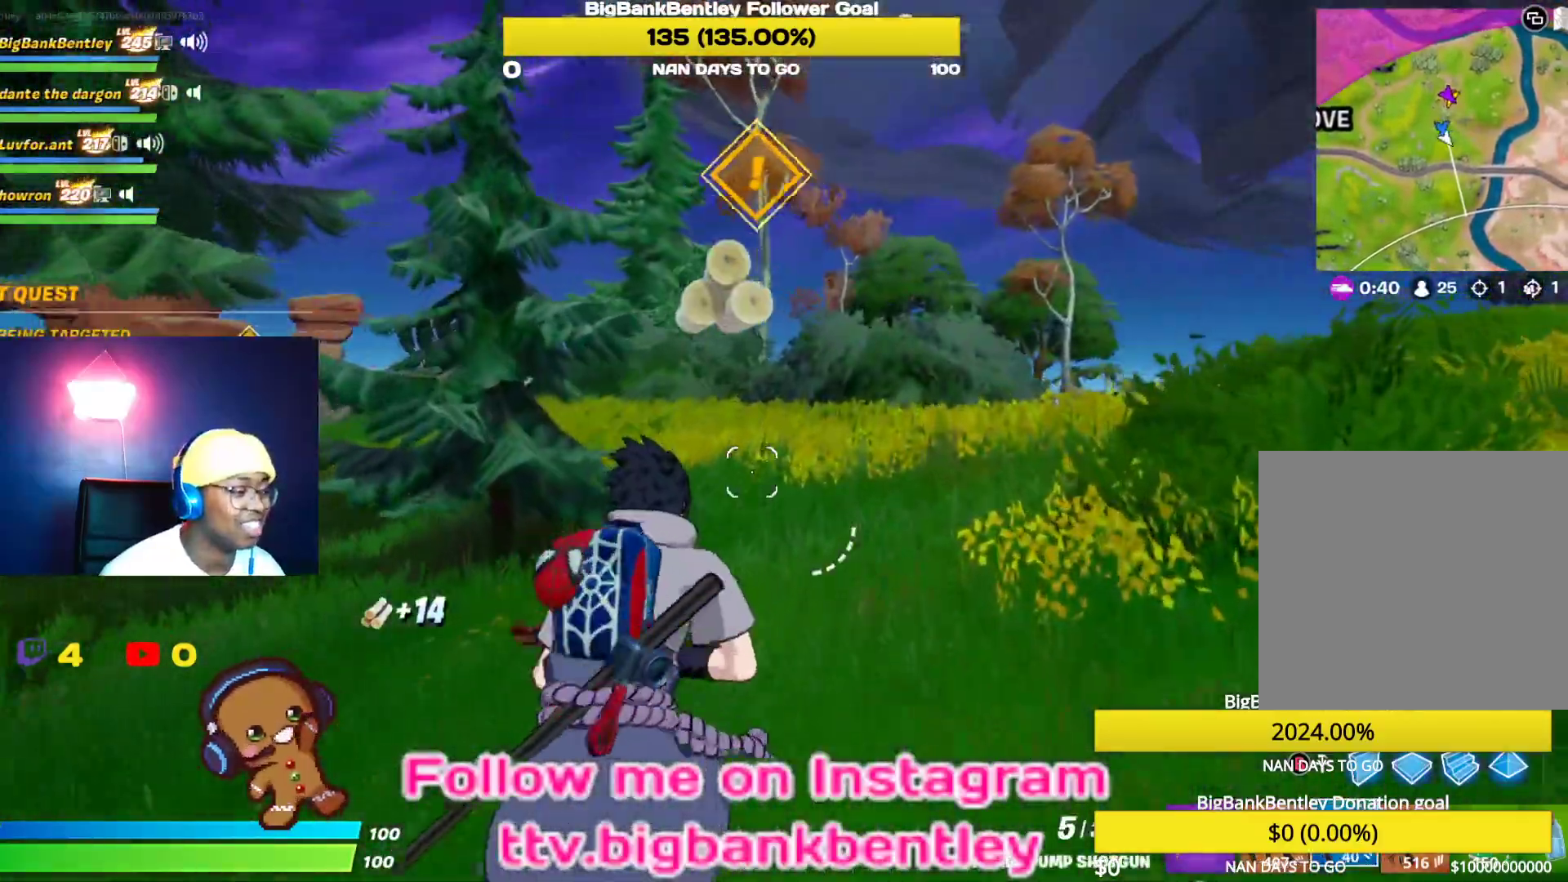
{"buttons": [], "left_stick": "up", "right_stick": "left", "events": [[17, "right_stick", "left"], [200, "right_stick", "center"], [283, "Y", "down"], [367, "Y", "up"], [483, "right_stick", "left"]]}
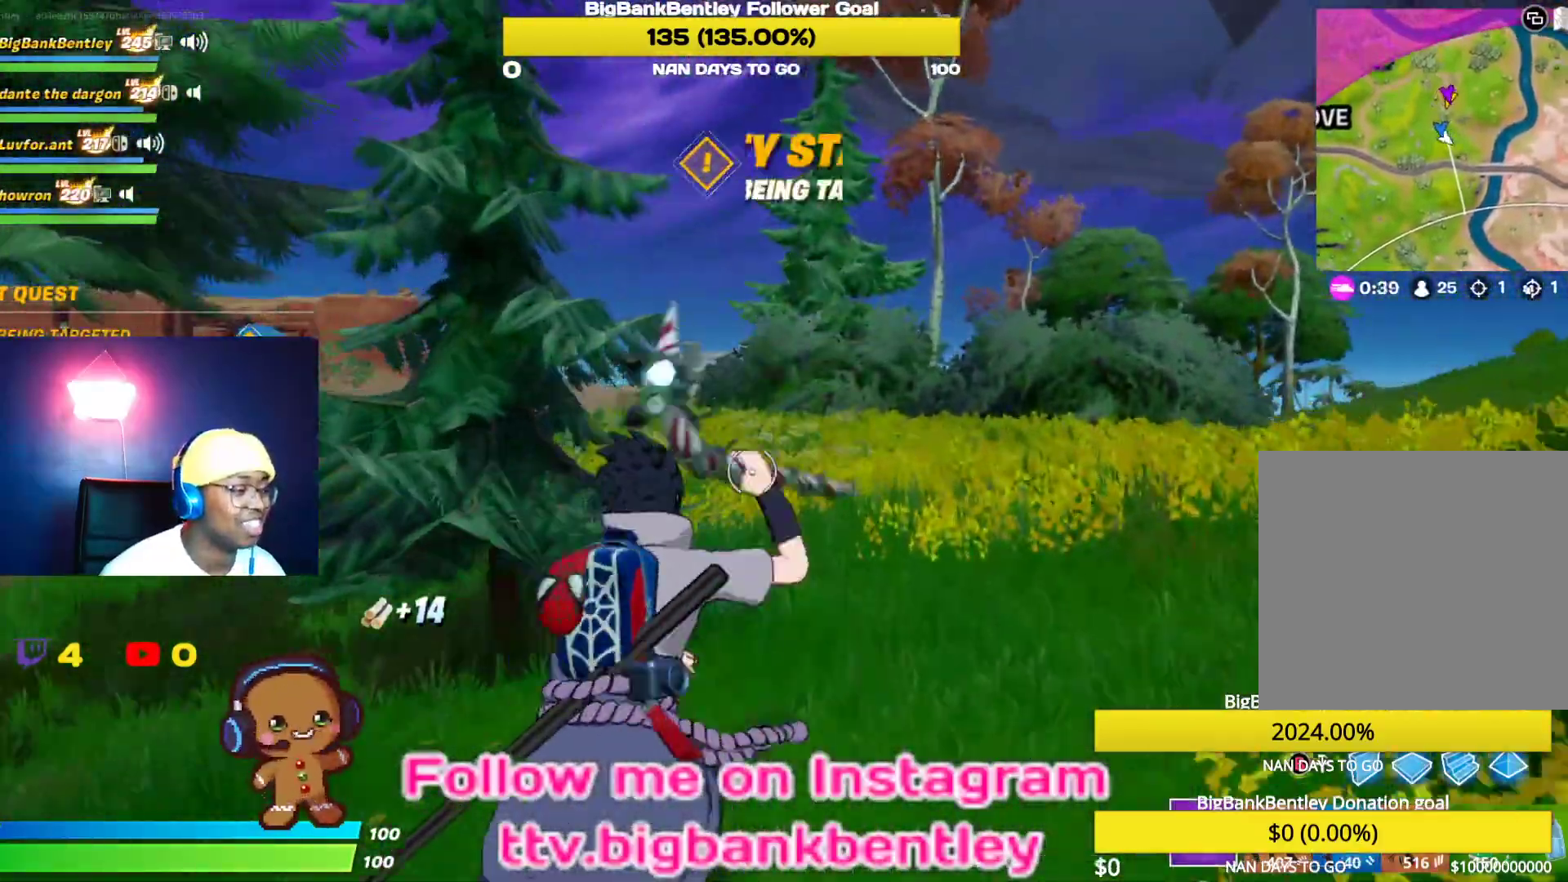
{"buttons": ["R2"], "left_stick": "up-right", "right_stick": "left", "events": [[233, "left_stick", "up-right"], [283, "R2", "down"], [333, "right_stick", "center"], [383, "right_stick", "left"]]}
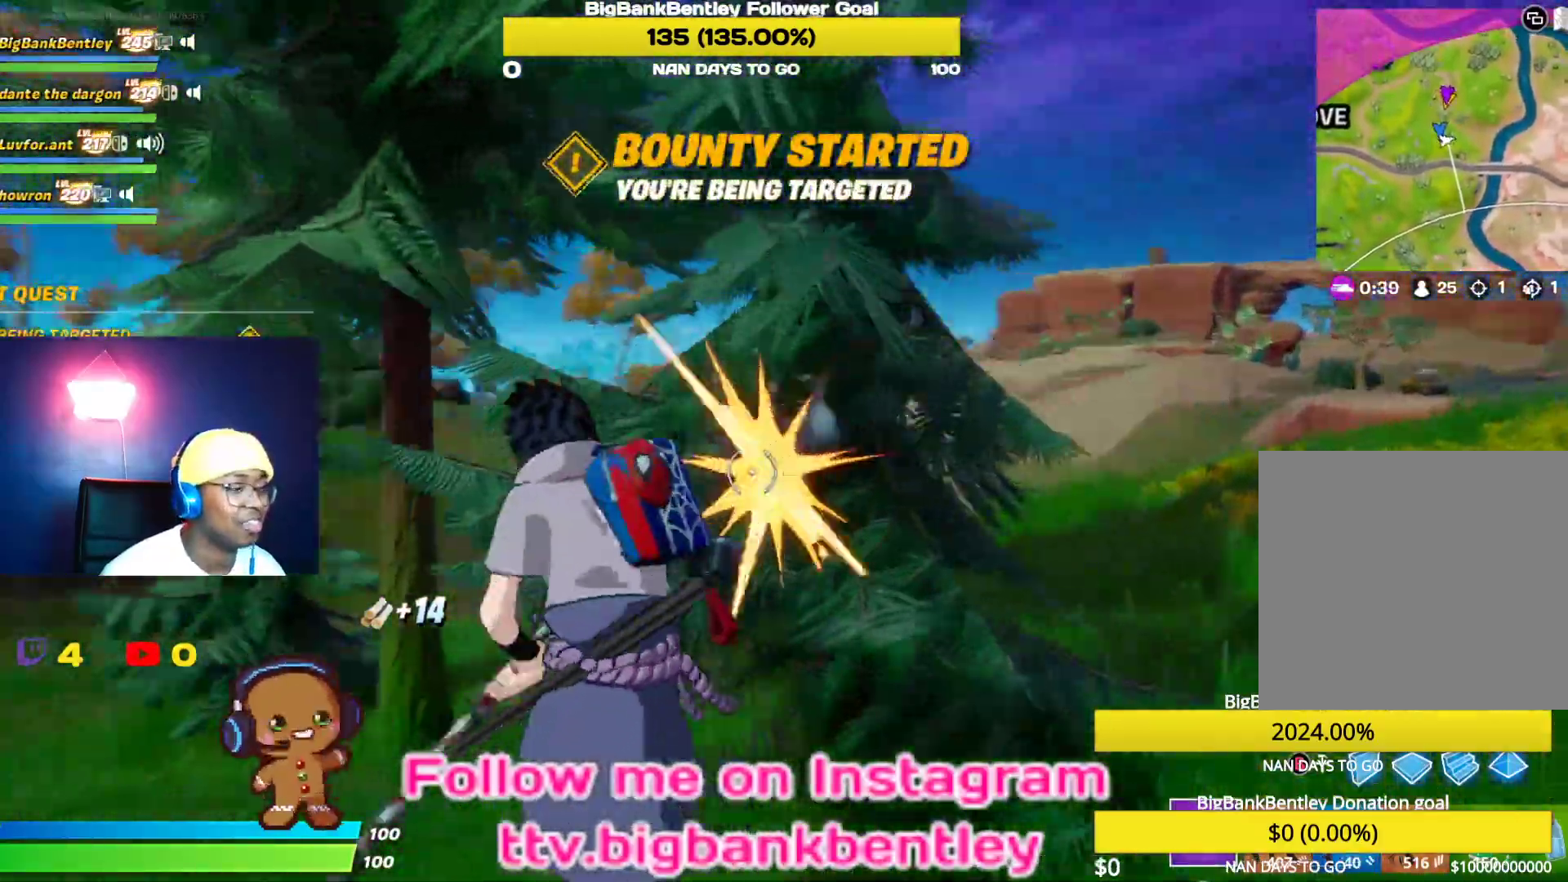
{"buttons": ["R2"], "left_stick": "down-right", "right_stick": "up-left", "events": [[17, "left_stick", "right"], [33, "right_stick", "down-left"], [217, "left_stick", "down-right"], [483, "right_stick", "up-left"]]}
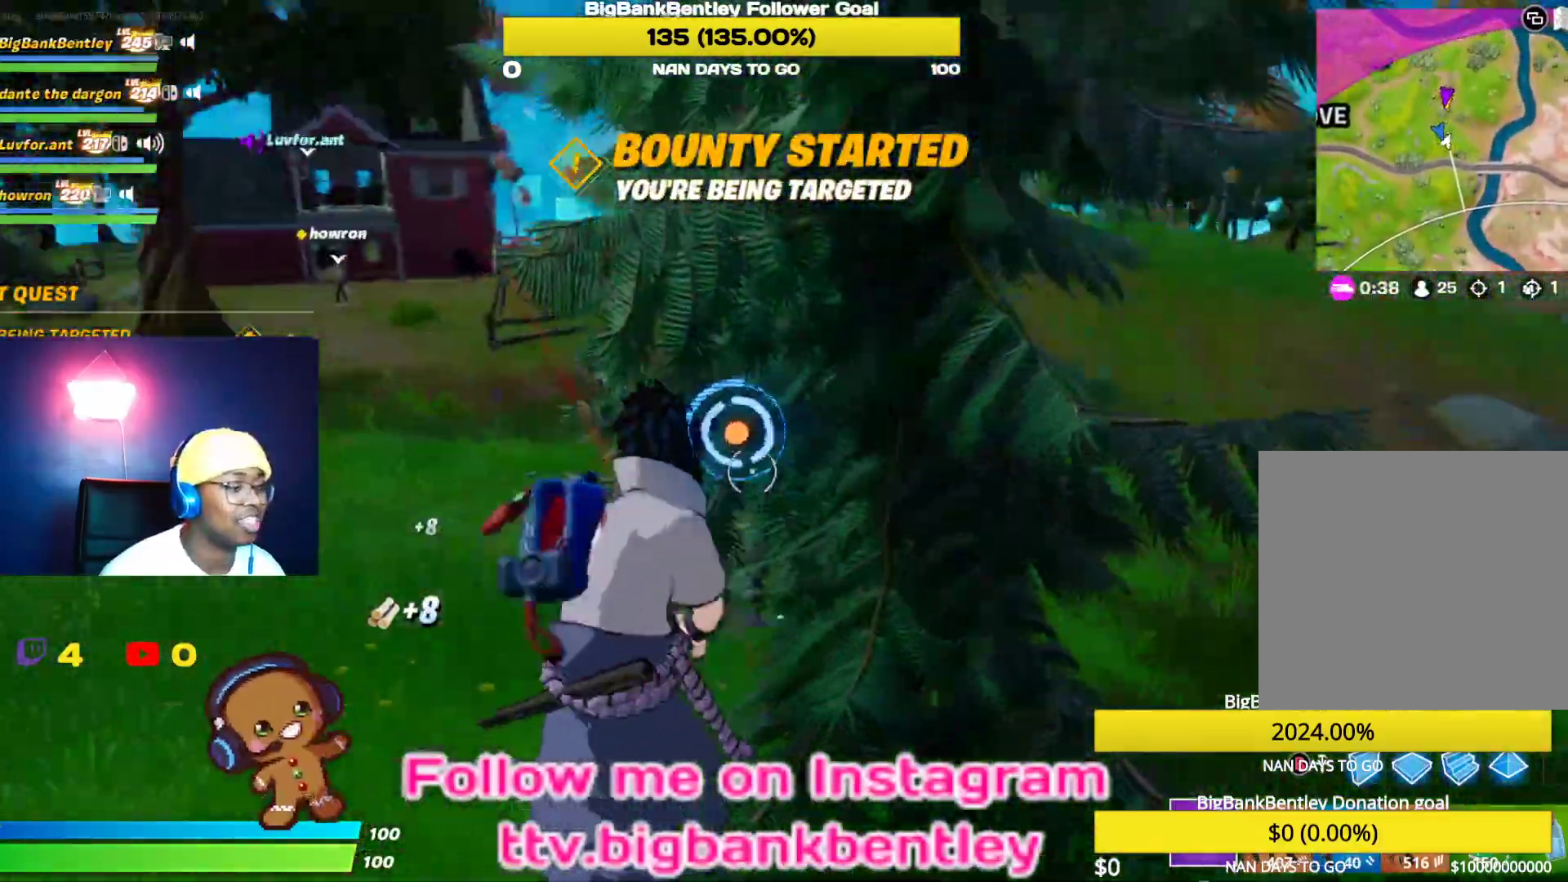
{"buttons": [], "left_stick": "left", "right_stick": "left", "events": [[117, "R2", "up"], [117, "right_stick", "left"], [217, "R1", "down"], [267, "left_stick", "down-left"], [283, "R1", "up"], [450, "left_stick", "left"]]}
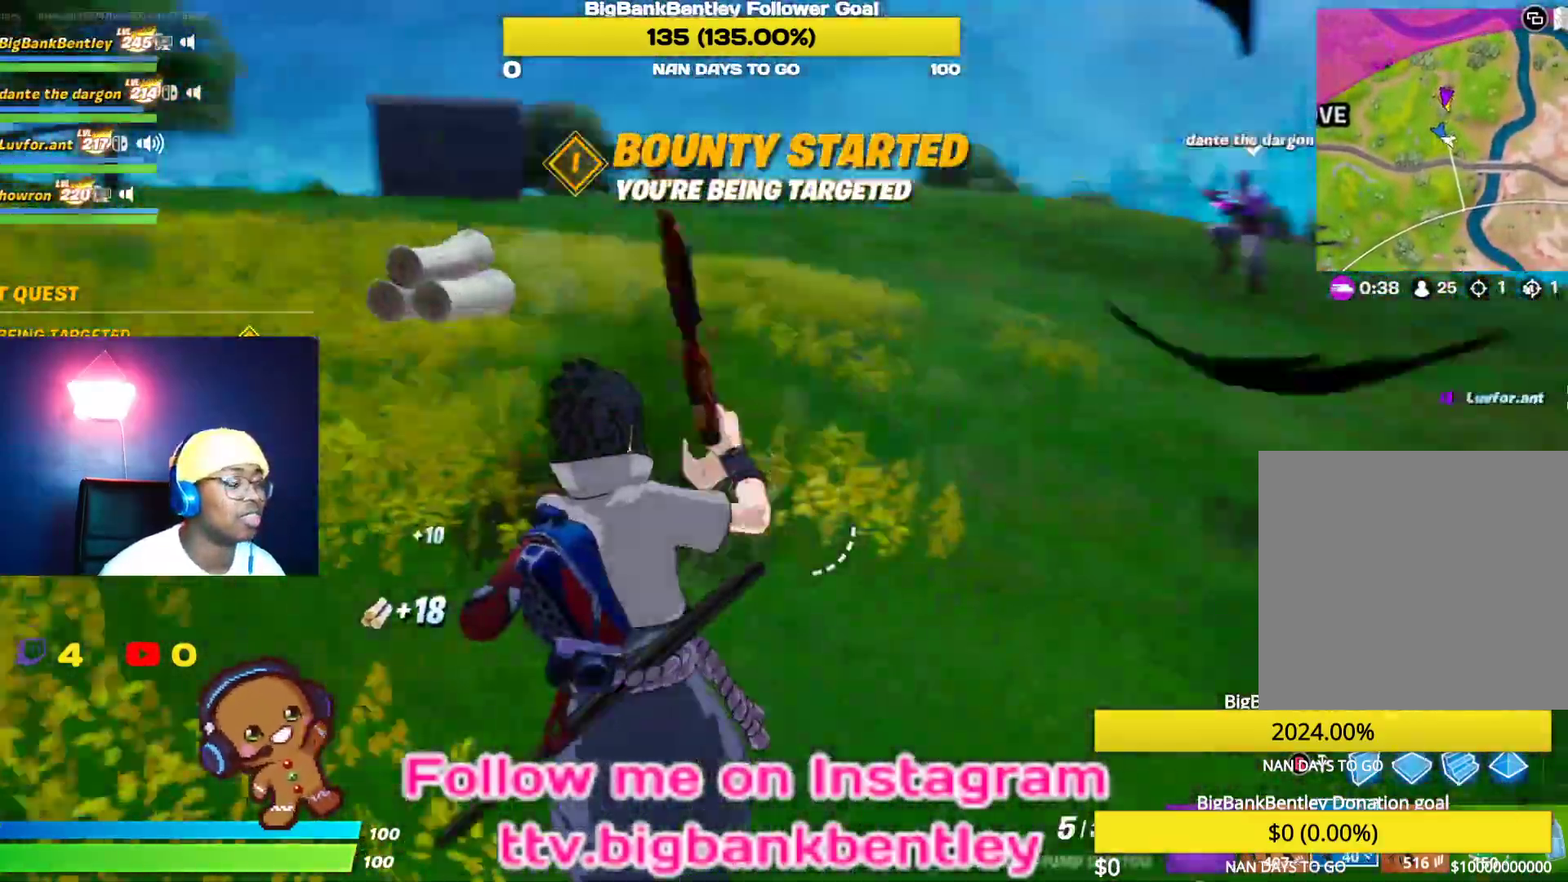
{"buttons": [], "left_stick": "up", "right_stick": "left", "events": [[17, "left_stick", "up-left"], [267, "left_stick", "up"]]}
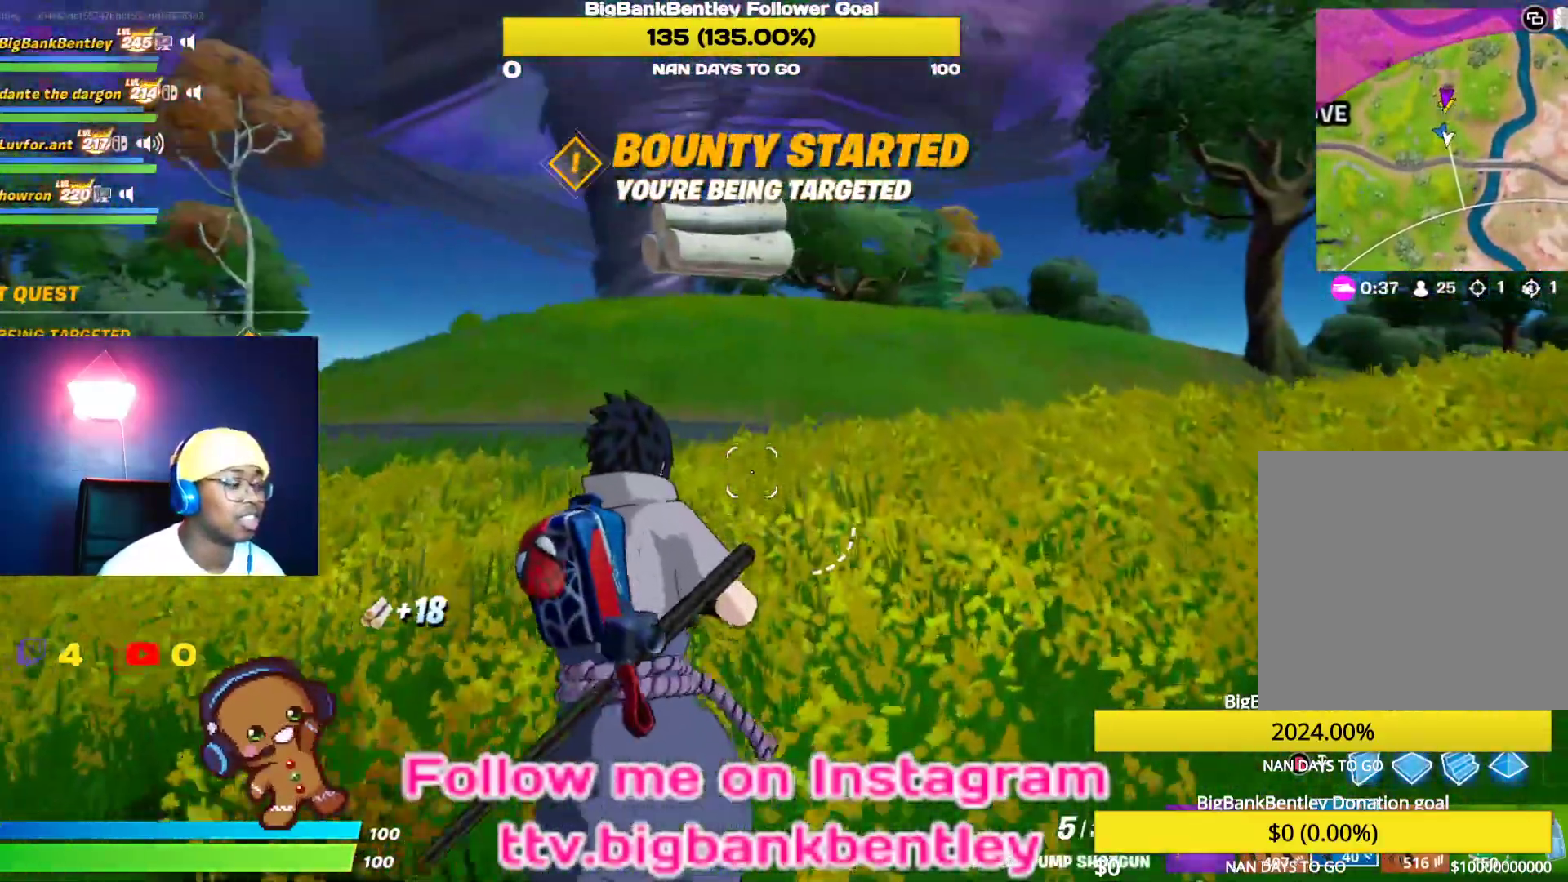
{"buttons": [], "left_stick": "up", "right_stick": "left", "events": [[33, "right_stick", "center"], [250, "right_stick", "left"]]}
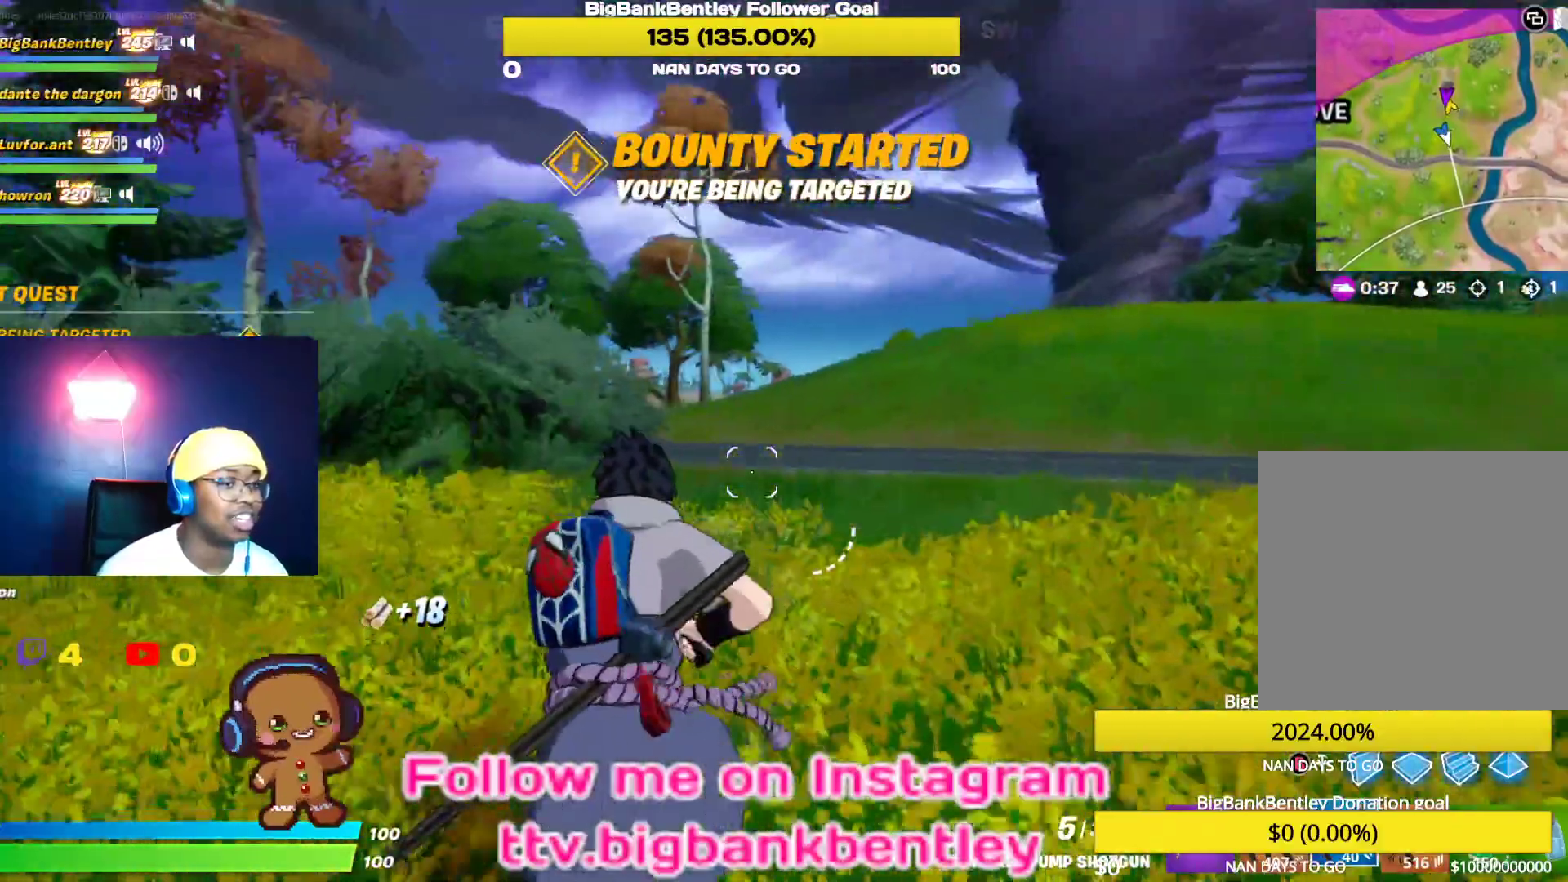
{"buttons": [], "left_stick": "up", "right_stick": "center", "events": [[67, "right_stick", "center"]]}
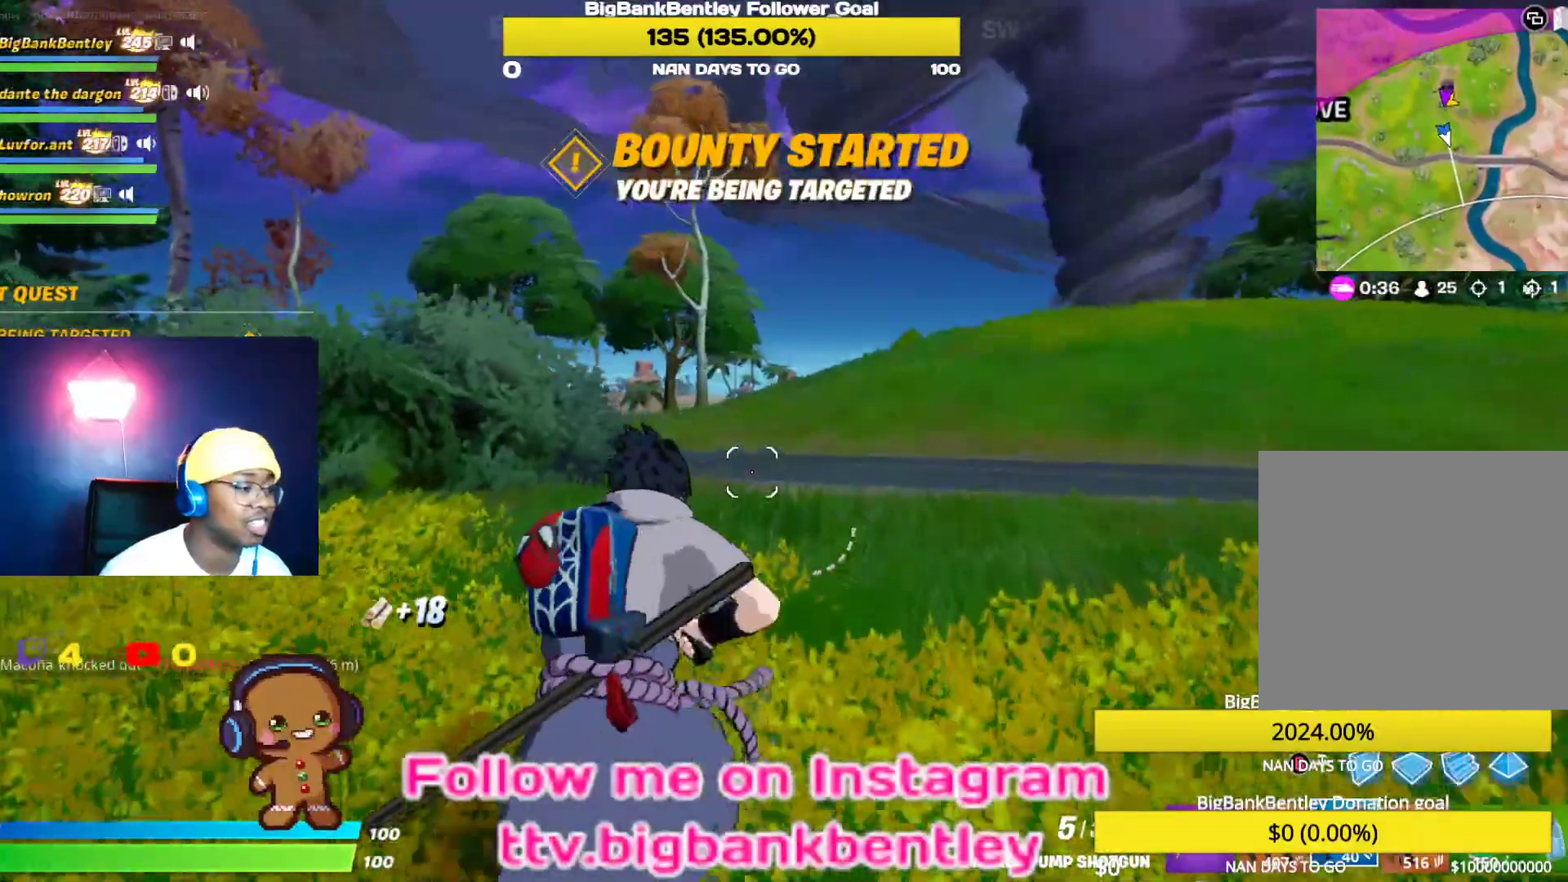
{"buttons": [], "left_stick": "up", "right_stick": "center", "events": []}
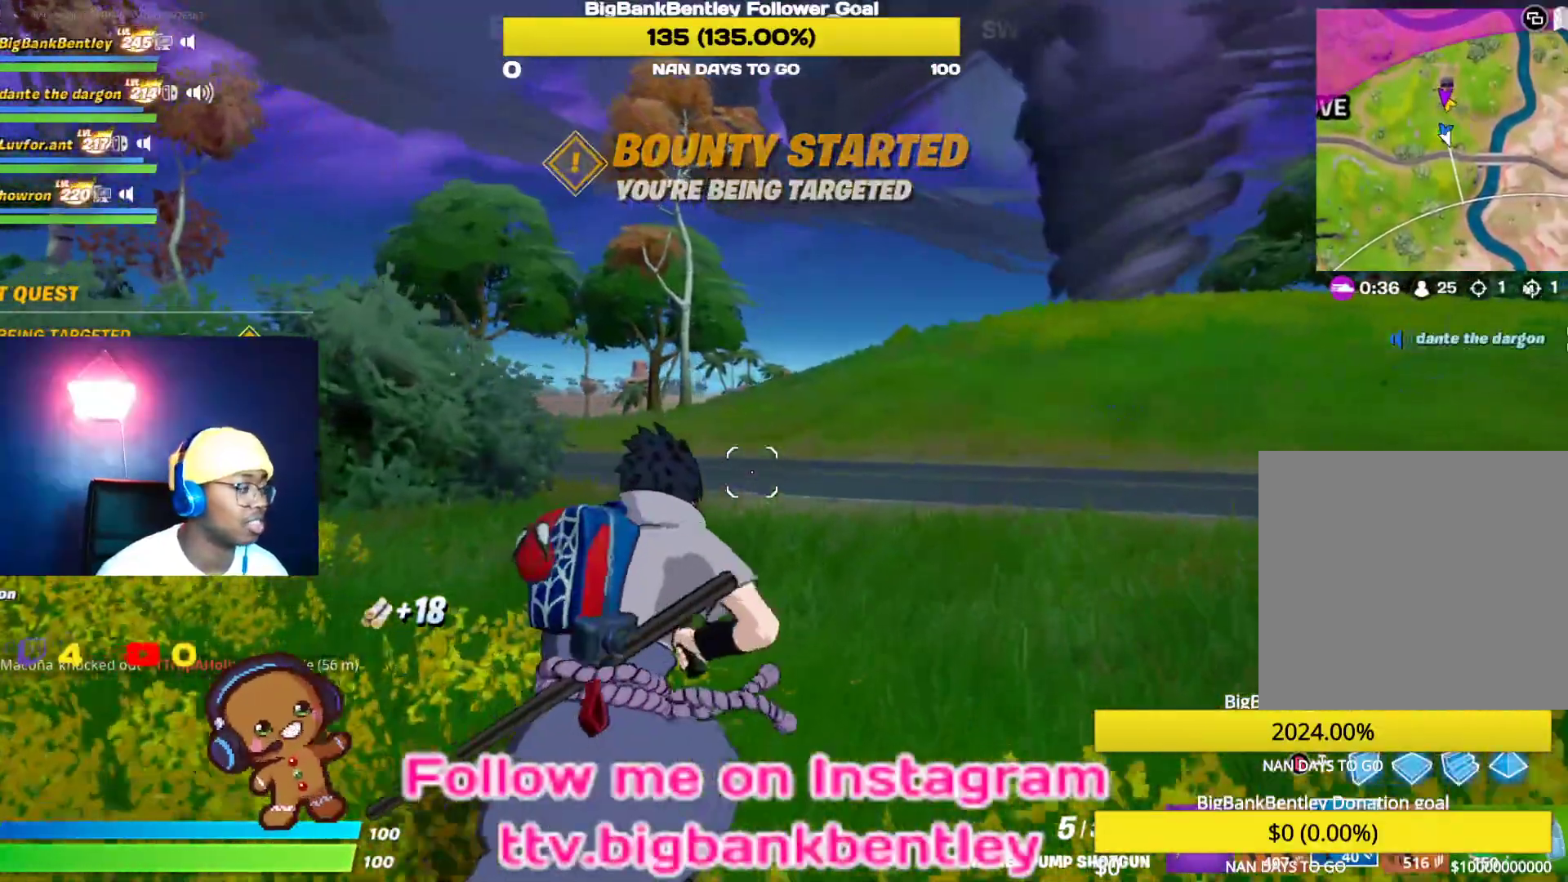
{"buttons": [], "left_stick": "up", "right_stick": "center", "events": []}
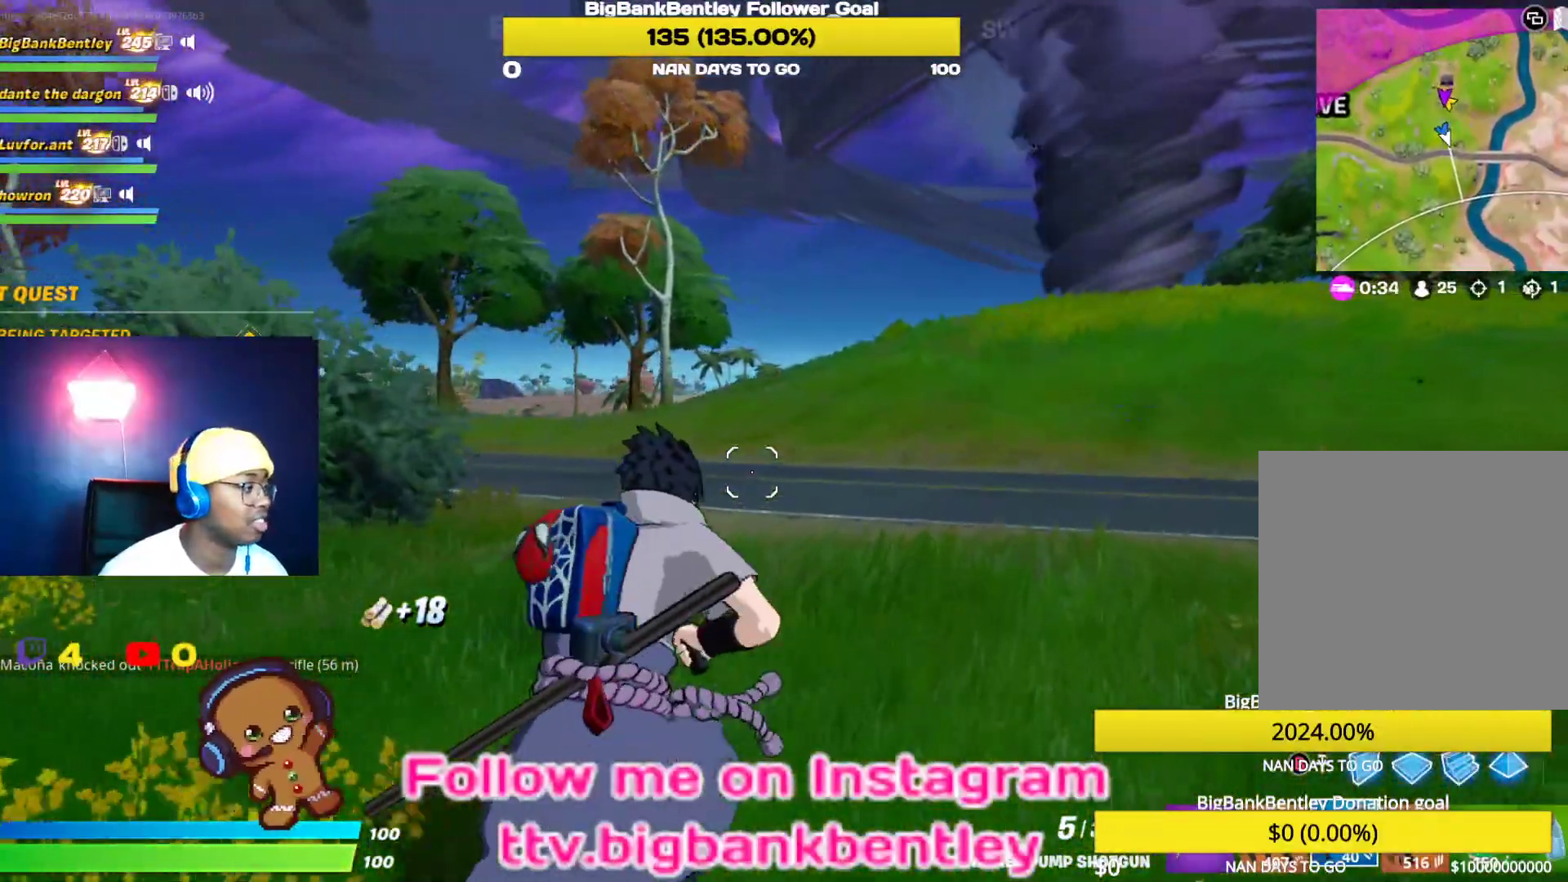
{"buttons": [], "left_stick": "up", "right_stick": "right", "events": [[183, "right_stick", "right"]]}
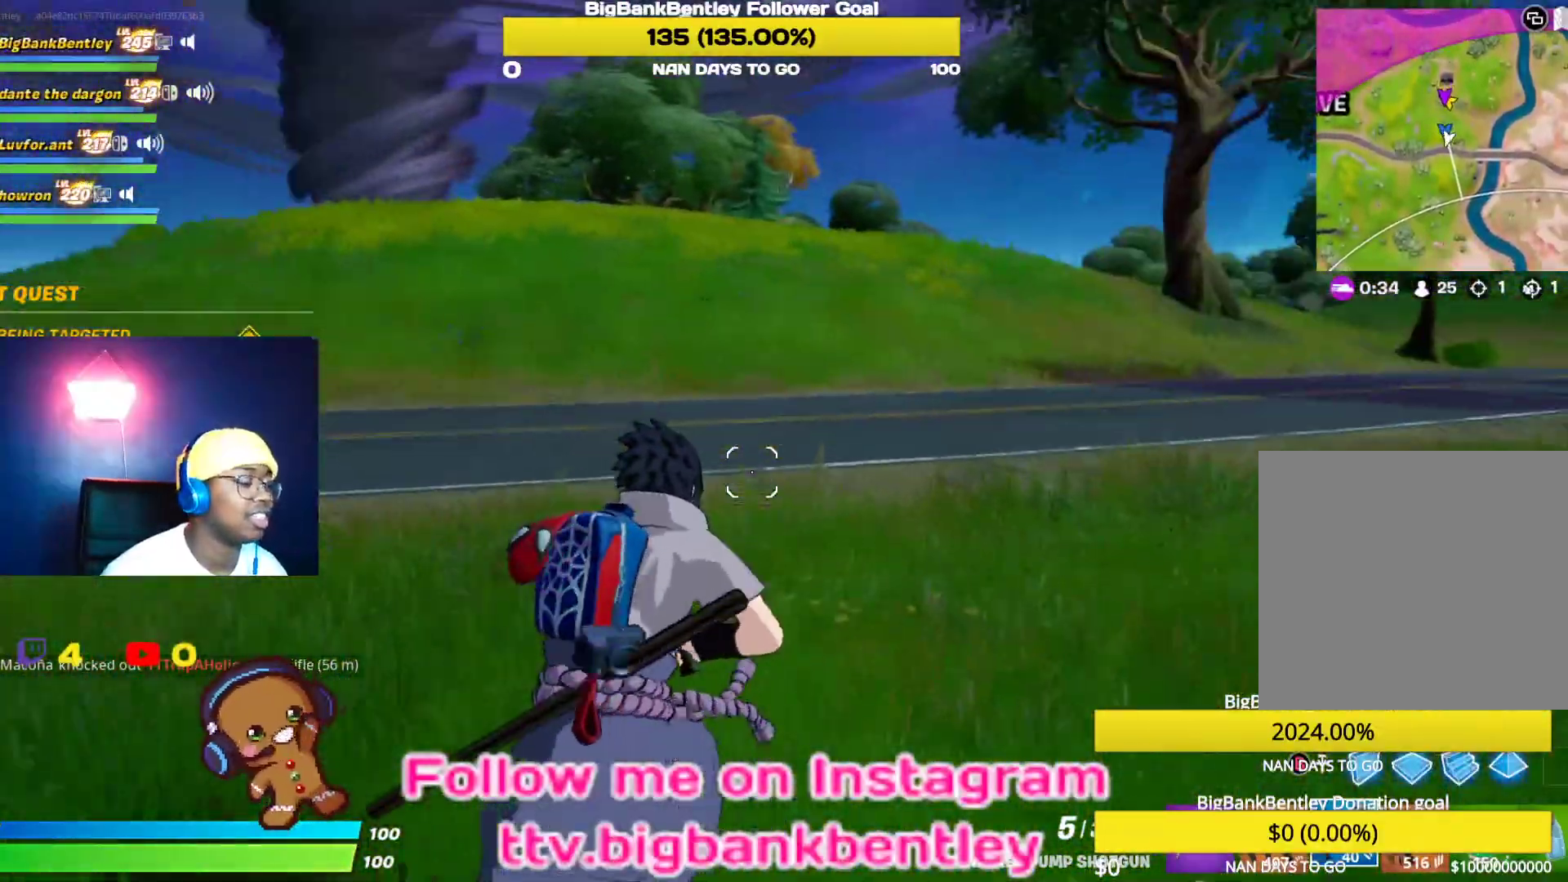
{"buttons": [], "left_stick": "up-left", "right_stick": "center", "events": [[67, "right_stick", "center"], [183, "right_stick", "right"], [233, "left_stick", "up-left"], [467, "right_stick", "center"]]}
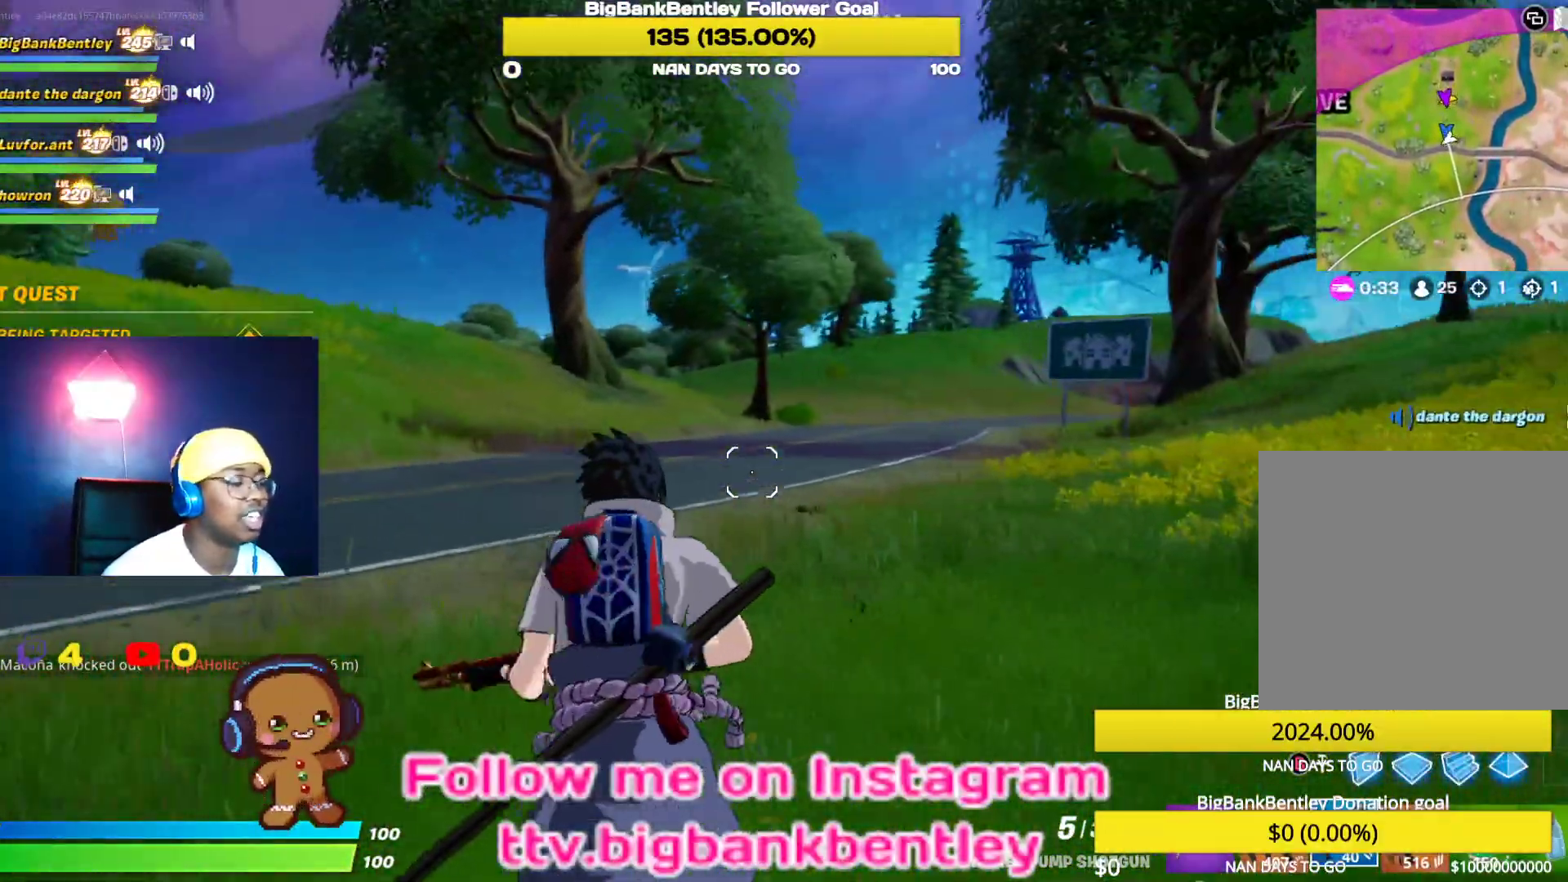
{"buttons": [], "left_stick": "up-left", "right_stick": "left", "events": [[483, "right_stick", "left"]]}
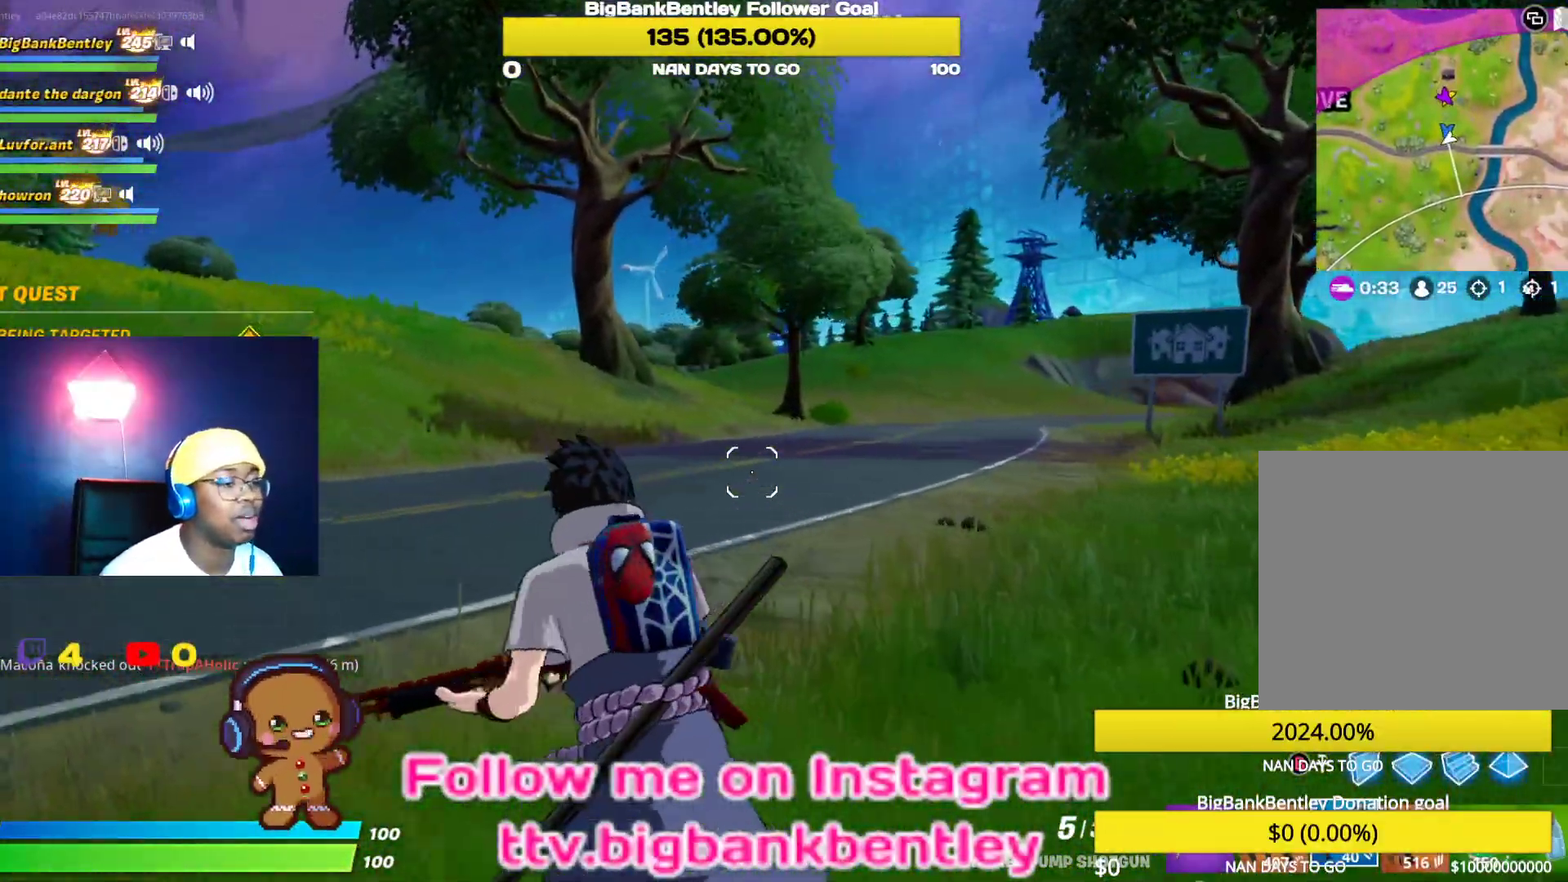
{"buttons": [], "left_stick": "up", "right_stick": "left", "events": [[450, "left_stick", "up"]]}
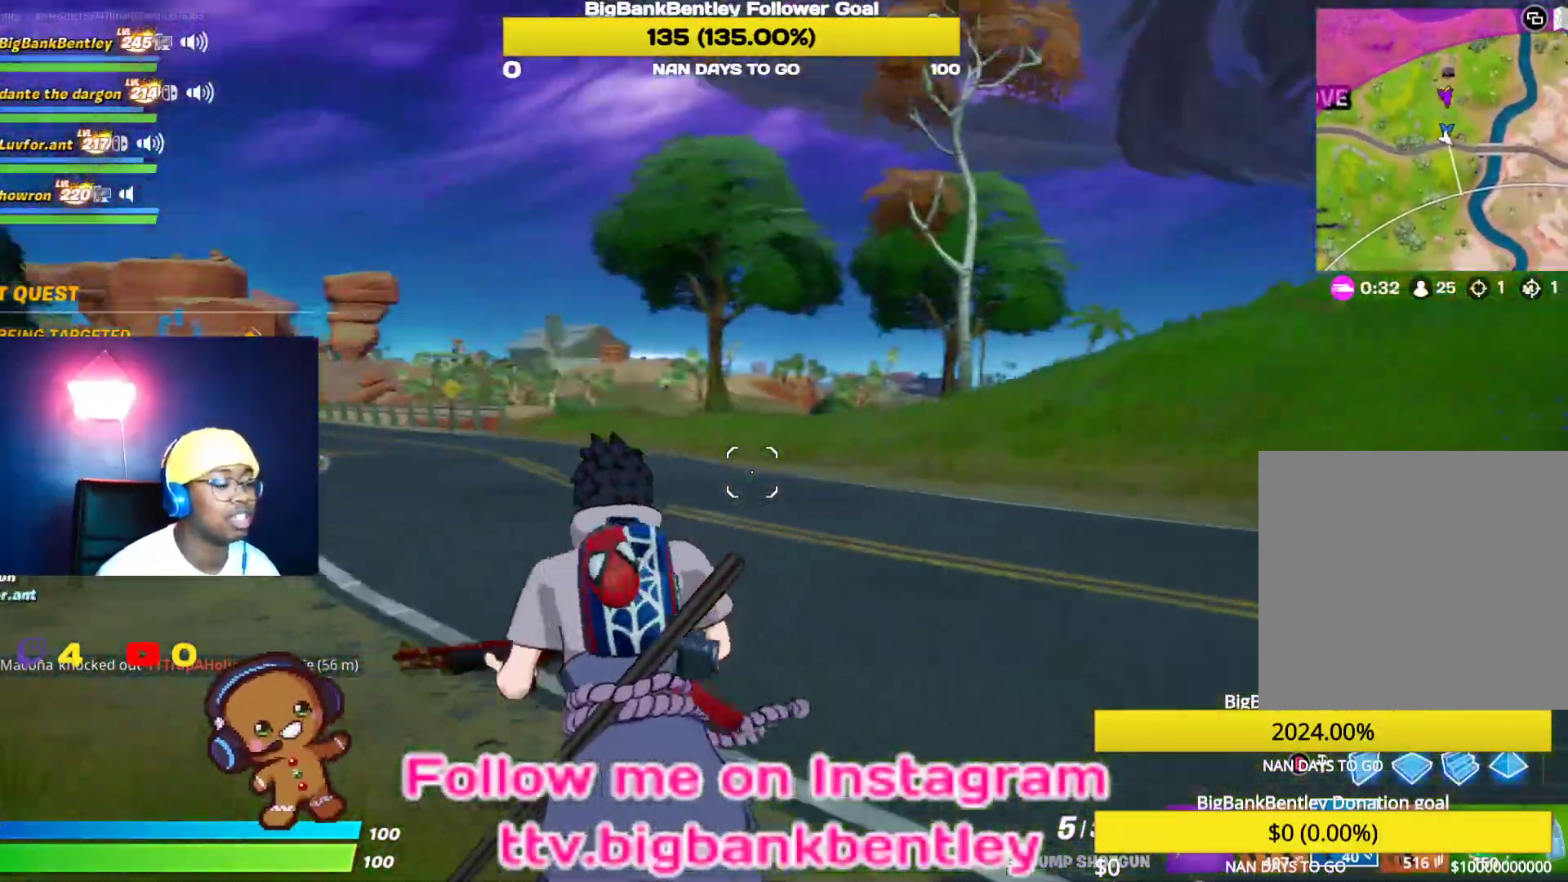
{"buttons": [], "left_stick": "up-right", "right_stick": "left", "events": [[33, "left_stick", "up-right"], [183, "right_stick", "center"], [417, "right_stick", "left"]]}
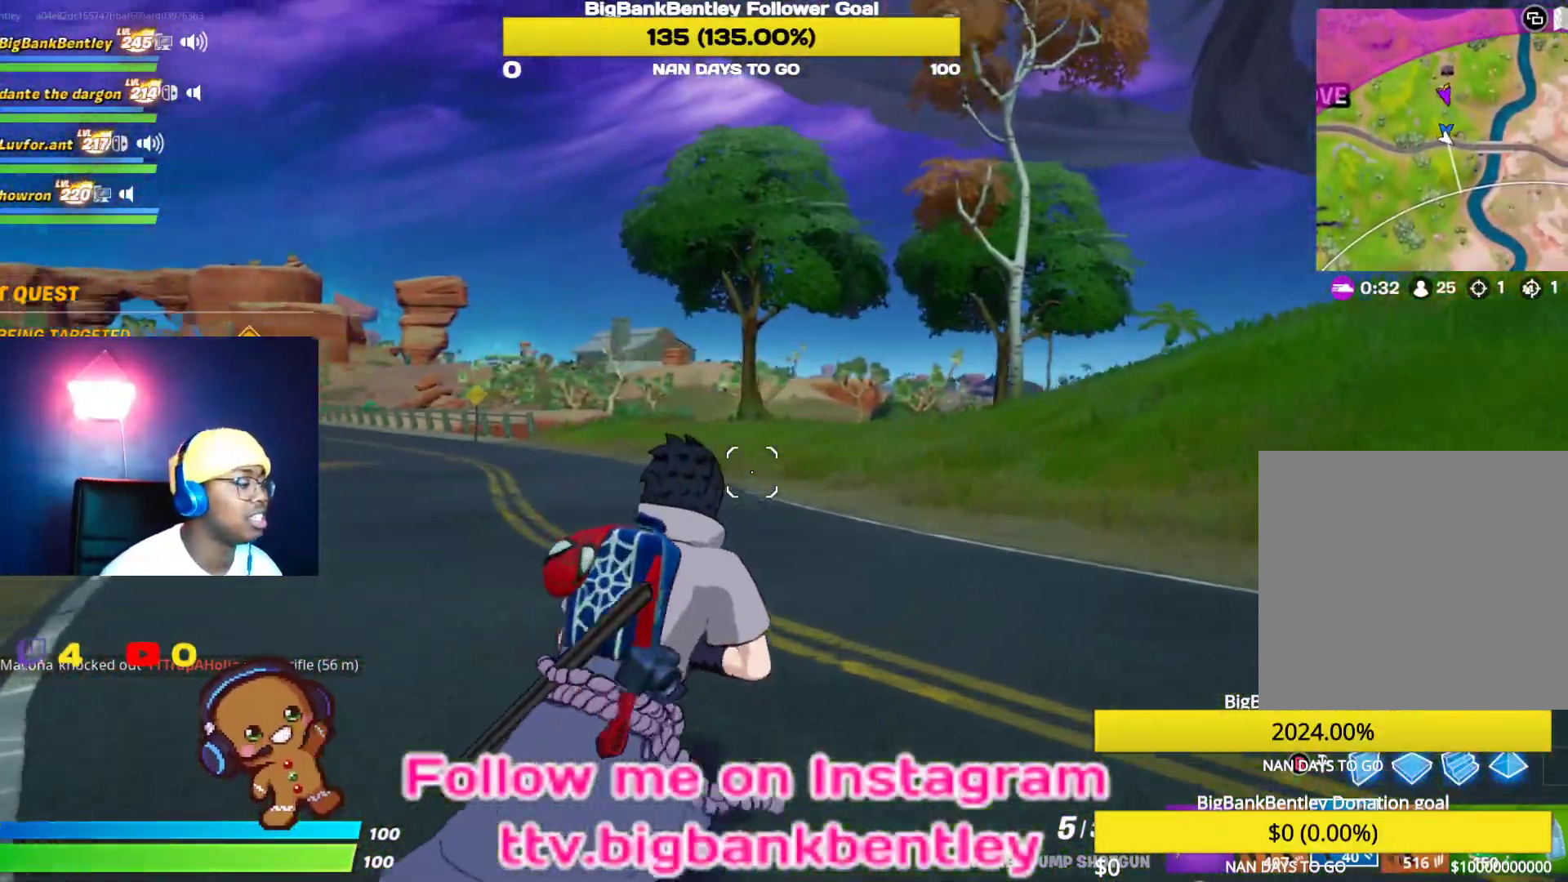
{"buttons": [], "left_stick": "up-right", "right_stick": "center", "events": [[167, "right_stick", "center"]]}
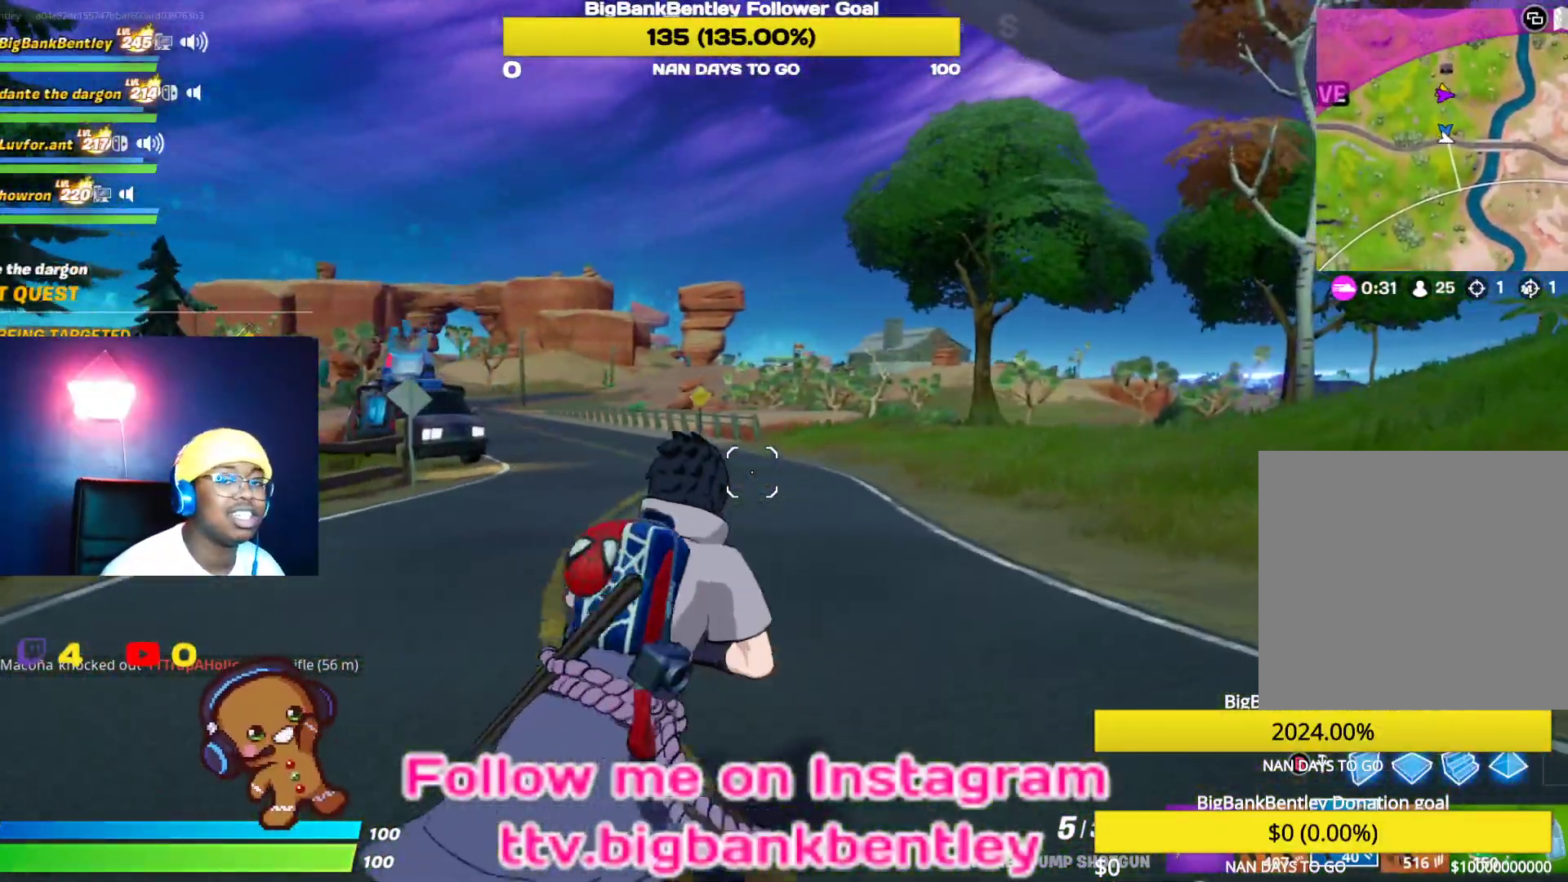
{"buttons": [], "left_stick": "up-right", "right_stick": "center", "events": []}
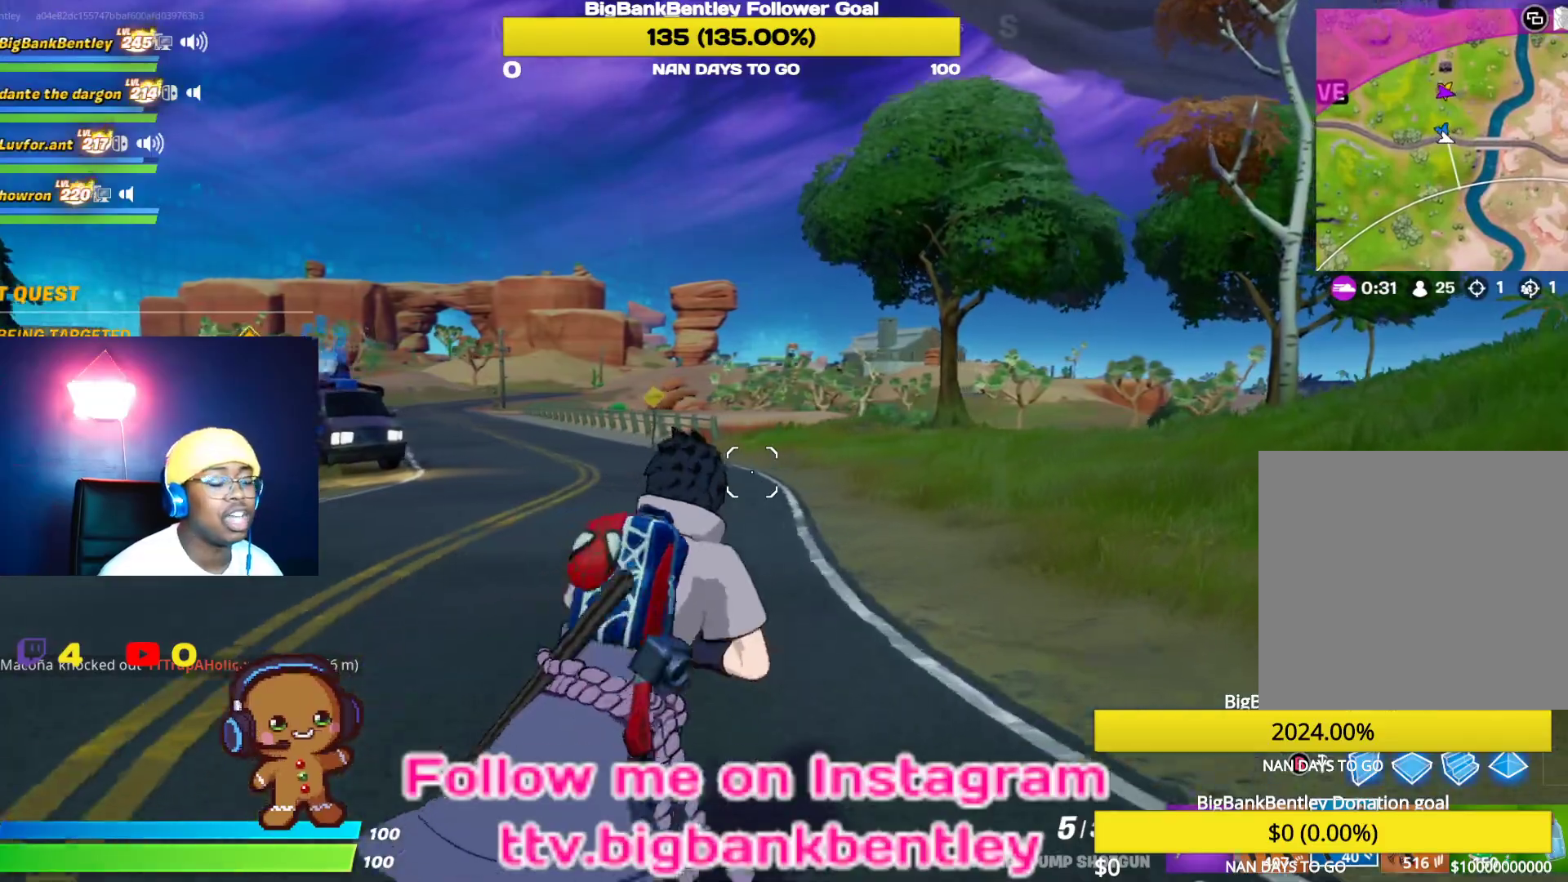
{"buttons": [], "left_stick": "up-right", "right_stick": "center", "events": []}
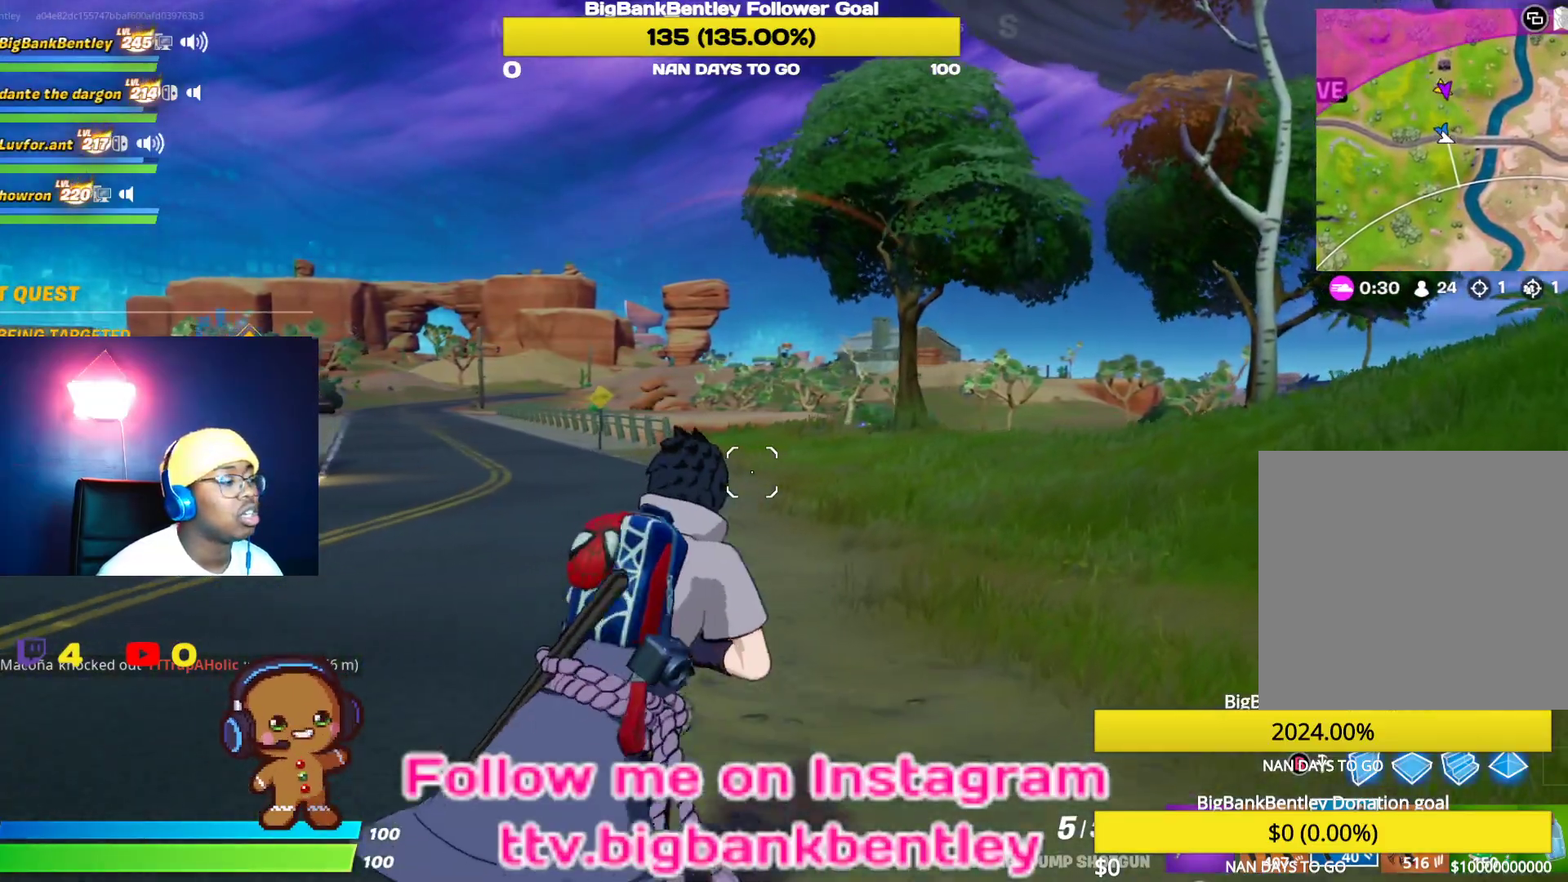
{"buttons": [], "left_stick": "up-right", "right_stick": "center", "events": []}
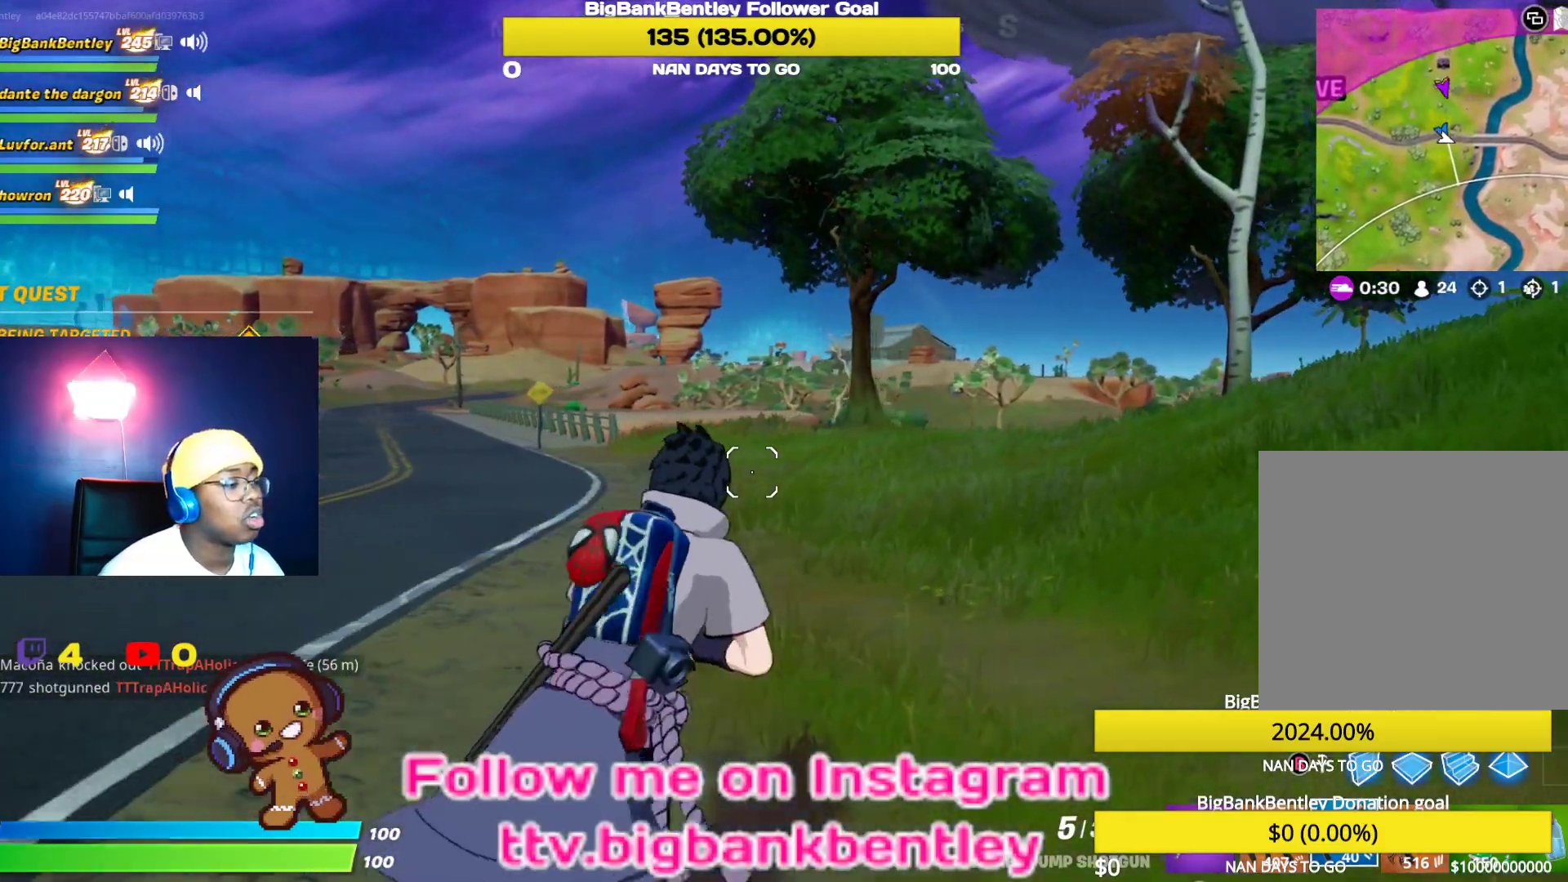
{"buttons": [], "left_stick": "up-right", "right_stick": "center", "events": [[317, "A", "down"], [433, "A", "up"]]}
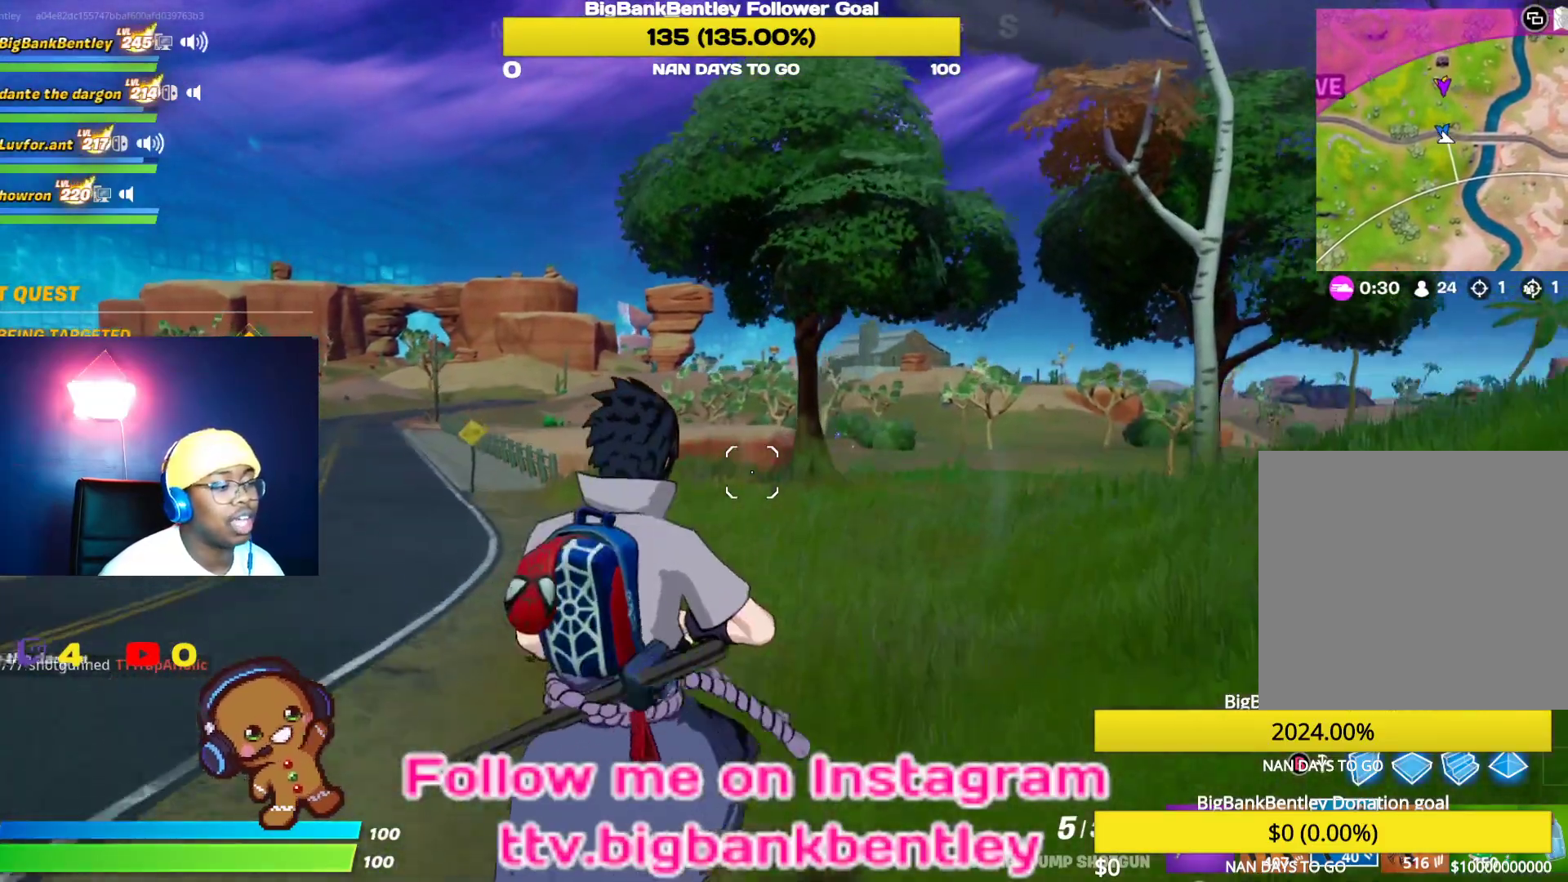
{"buttons": [], "left_stick": "up-right", "right_stick": "right", "events": [[333, "right_stick", "right"]]}
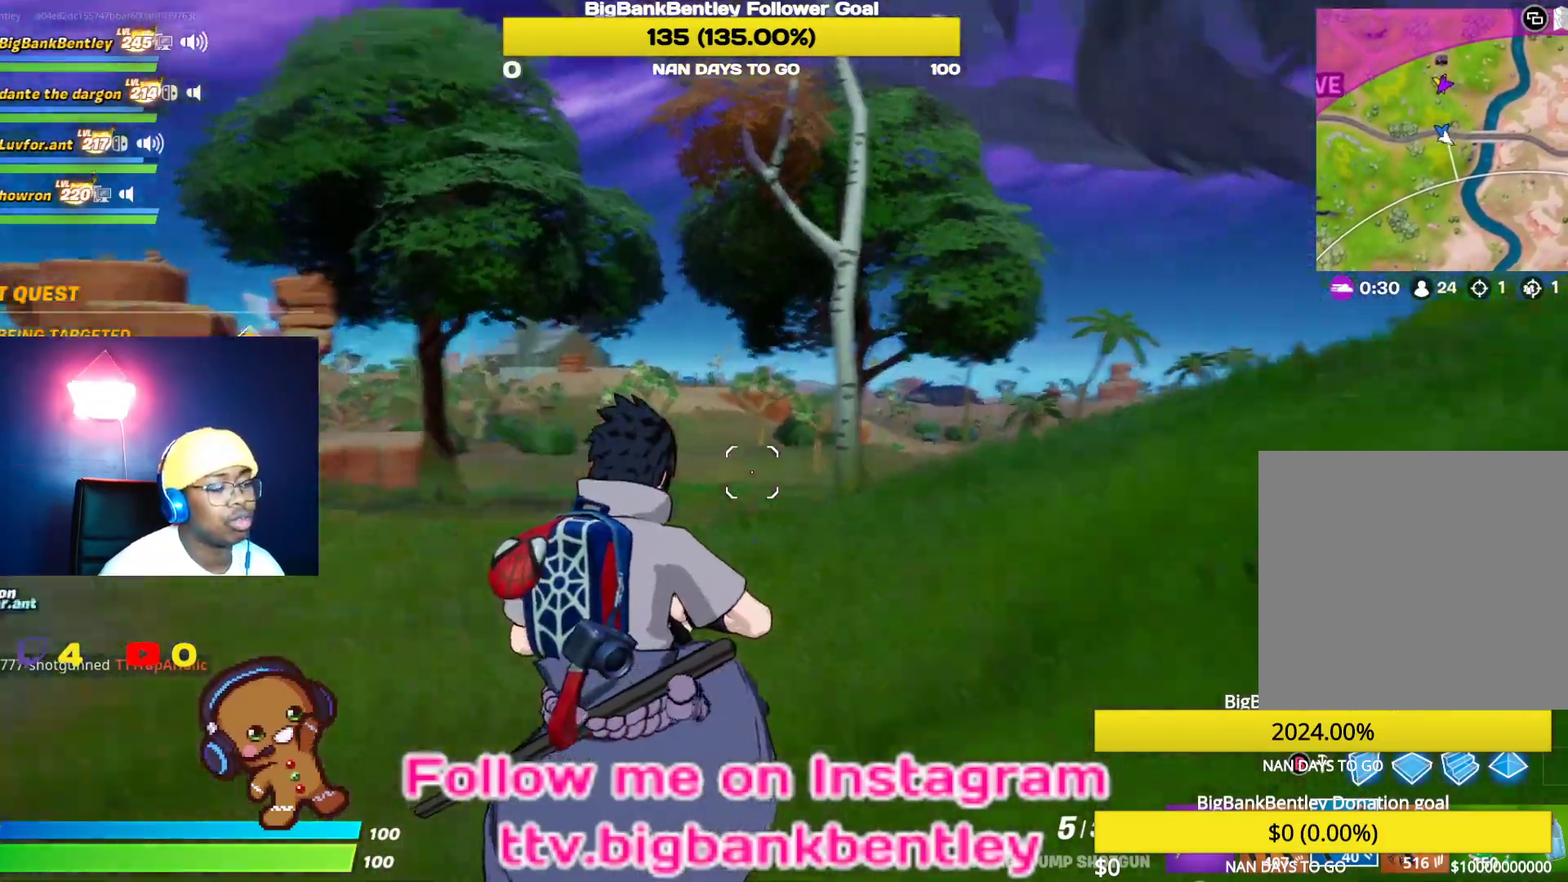
{"buttons": [], "left_stick": "up-right", "right_stick": "center", "events": [[217, "right_stick", "center"]]}
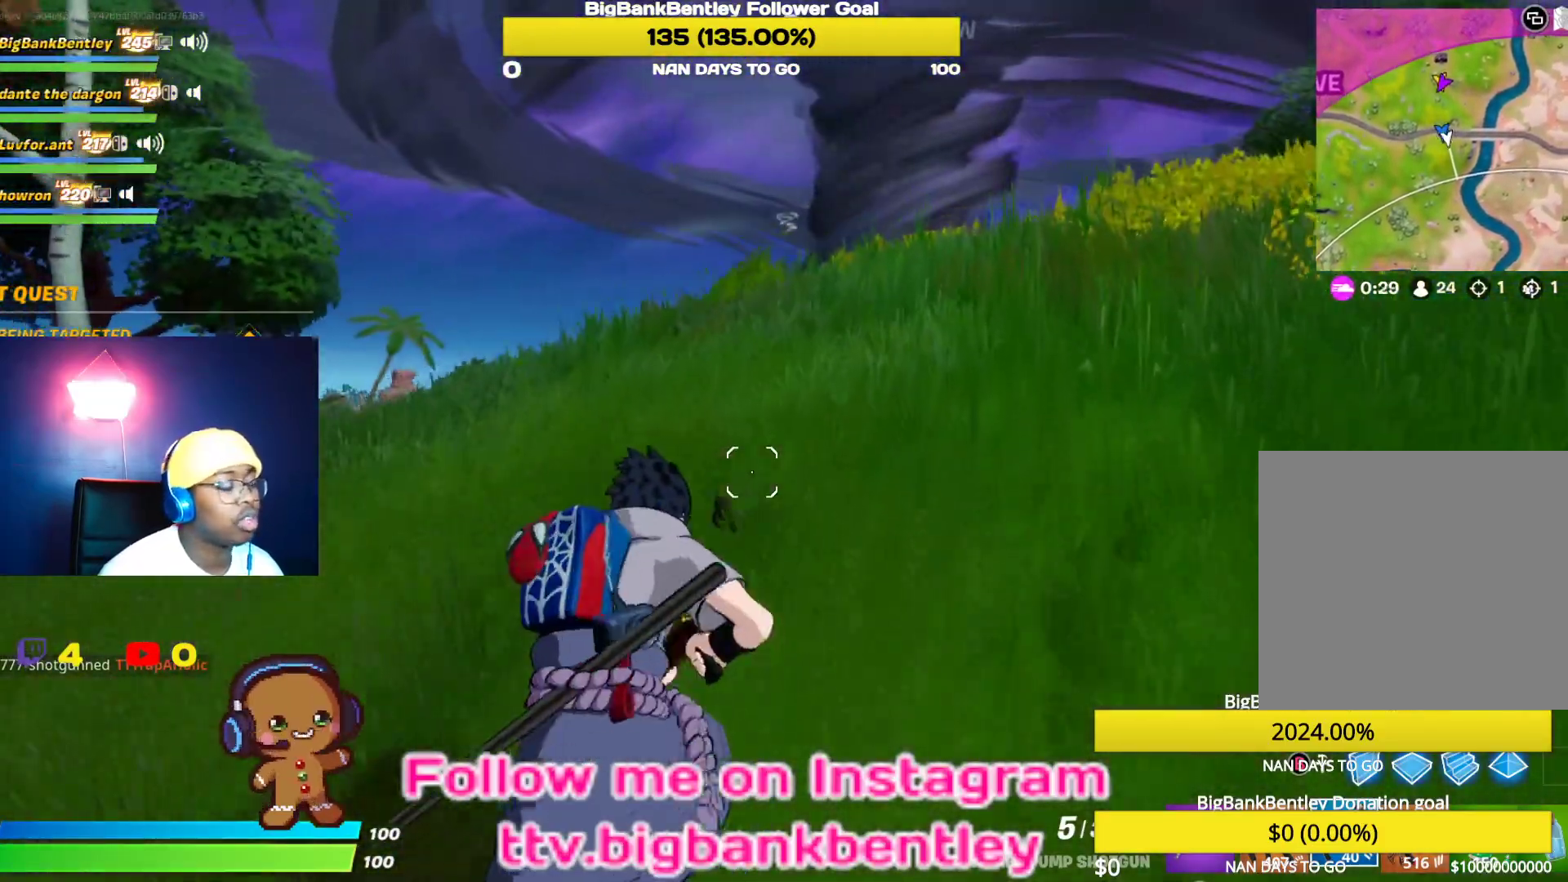
{"buttons": [], "left_stick": "up-right", "right_stick": "center", "events": [[100, "right_stick", "right"], [350, "right_stick", "center"]]}